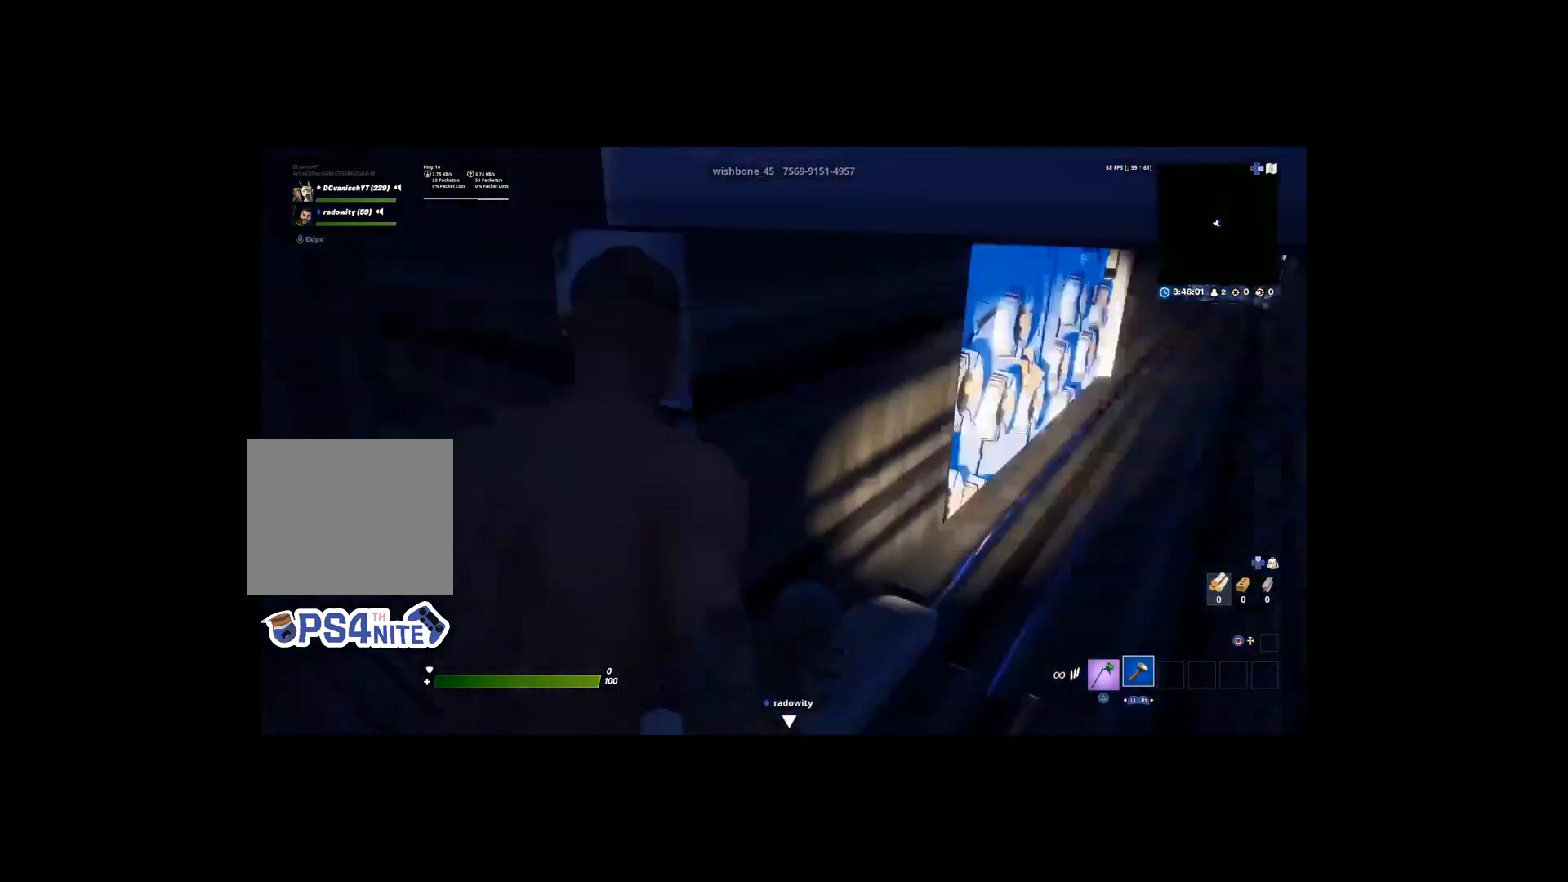
Gameplay with a controller (PlayStation layout); each line is a JSON object with the inputs held at the frame after it. "events" lists button and stick changes between this image and that frame as [ms after this image, input, new state], when the widget could be followed in between.
{"buttons": [], "left_stick": "up", "right_stick": "center", "events": [[33, "left_stick", "up-right"], [300, "left_stick", "center"], [400, "left_stick", "up"]]}
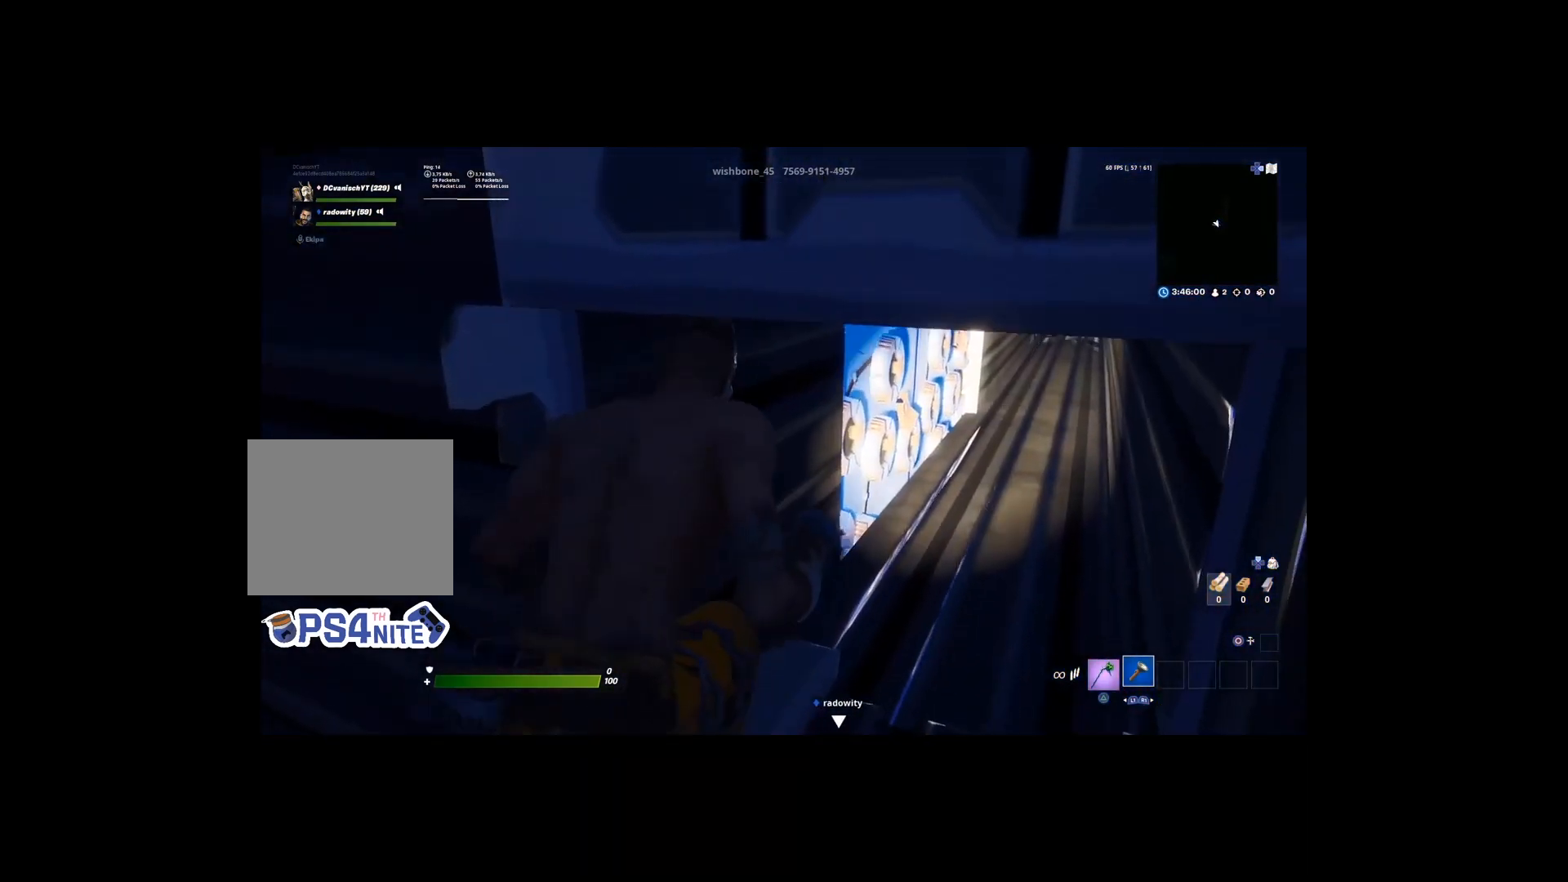
{"buttons": [], "left_stick": "up", "right_stick": "center", "events": [[67, "left_stick", "center"], [167, "left_stick", "left"], [300, "left_stick", "center"], [500, "left_stick", "up"]]}
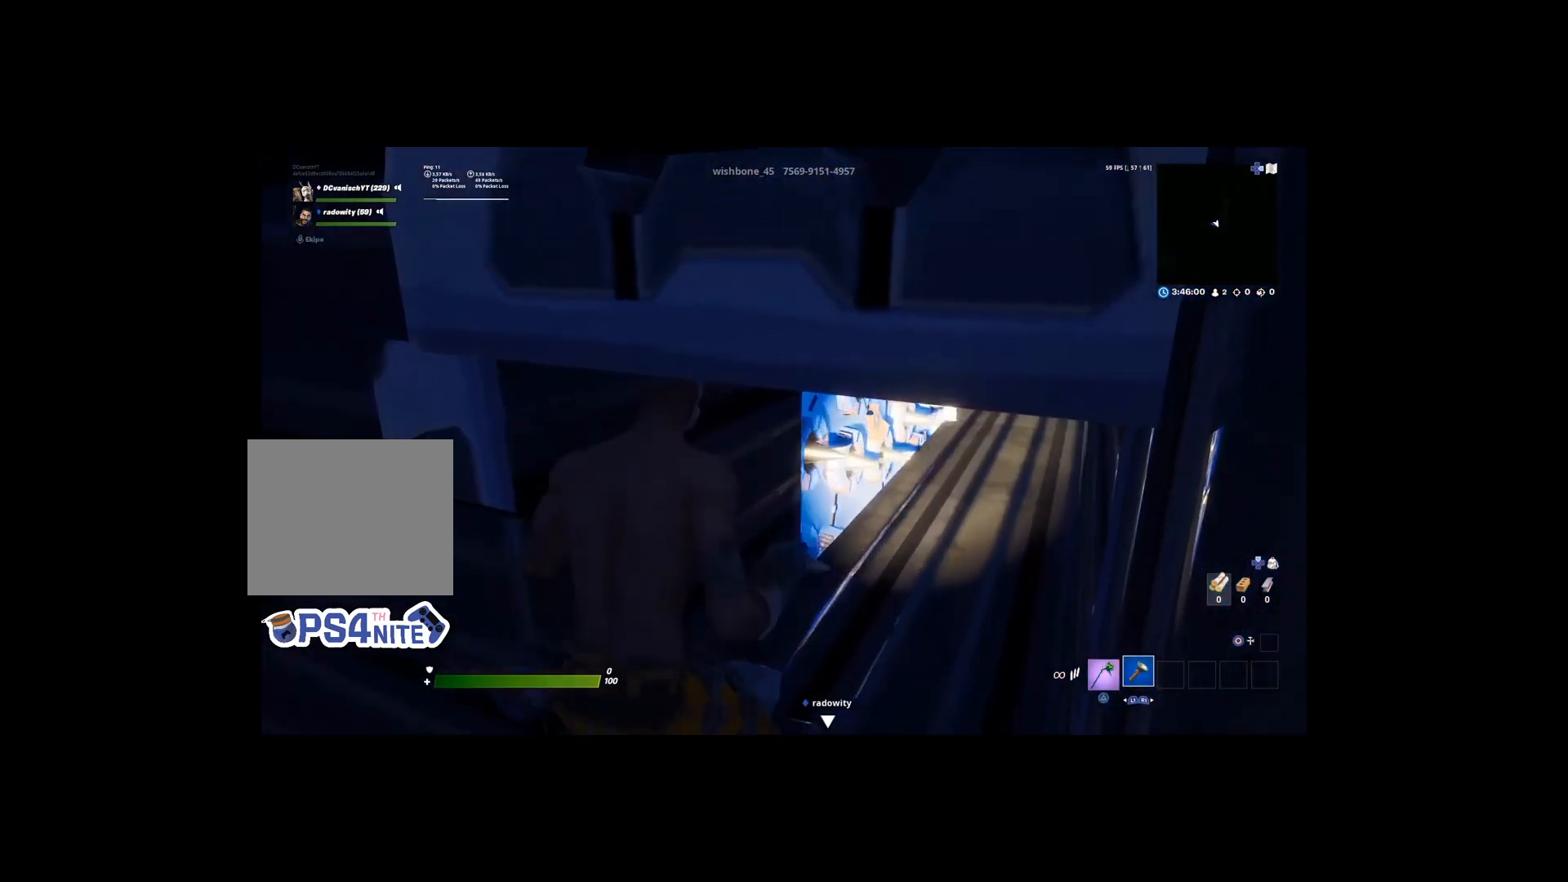
{"buttons": [], "left_stick": "down", "right_stick": "center", "events": [[267, "left_stick", "up-right"], [400, "left_stick", "down-right"], [467, "left_stick", "down"]]}
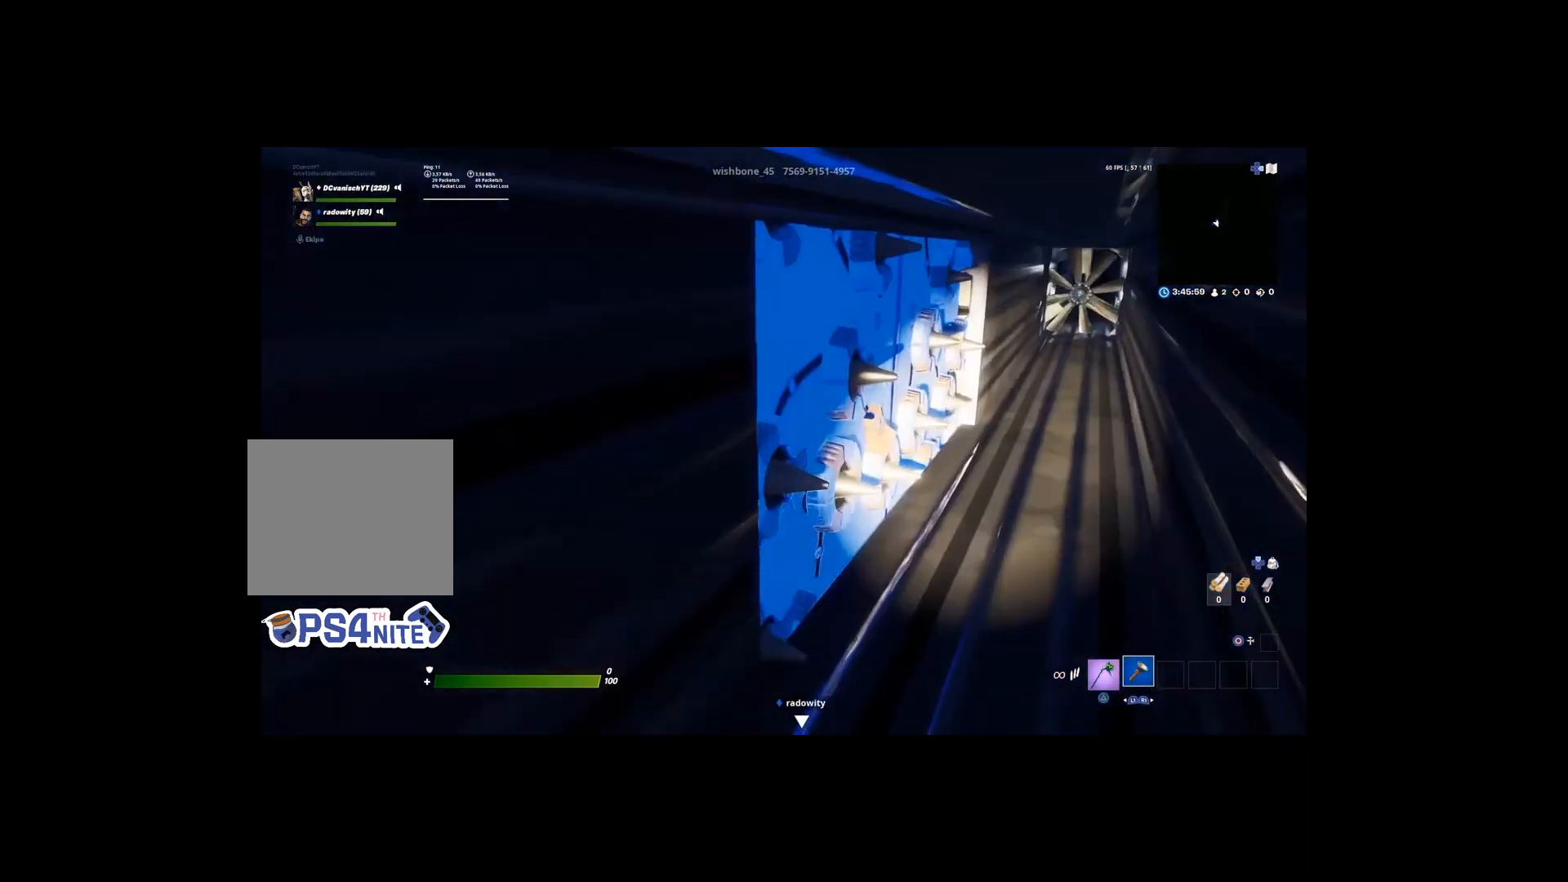
{"buttons": [], "left_stick": "up-right", "right_stick": "center", "events": [[67, "left_stick", "down-left"], [433, "left_stick", "center"], [500, "left_stick", "up-right"]]}
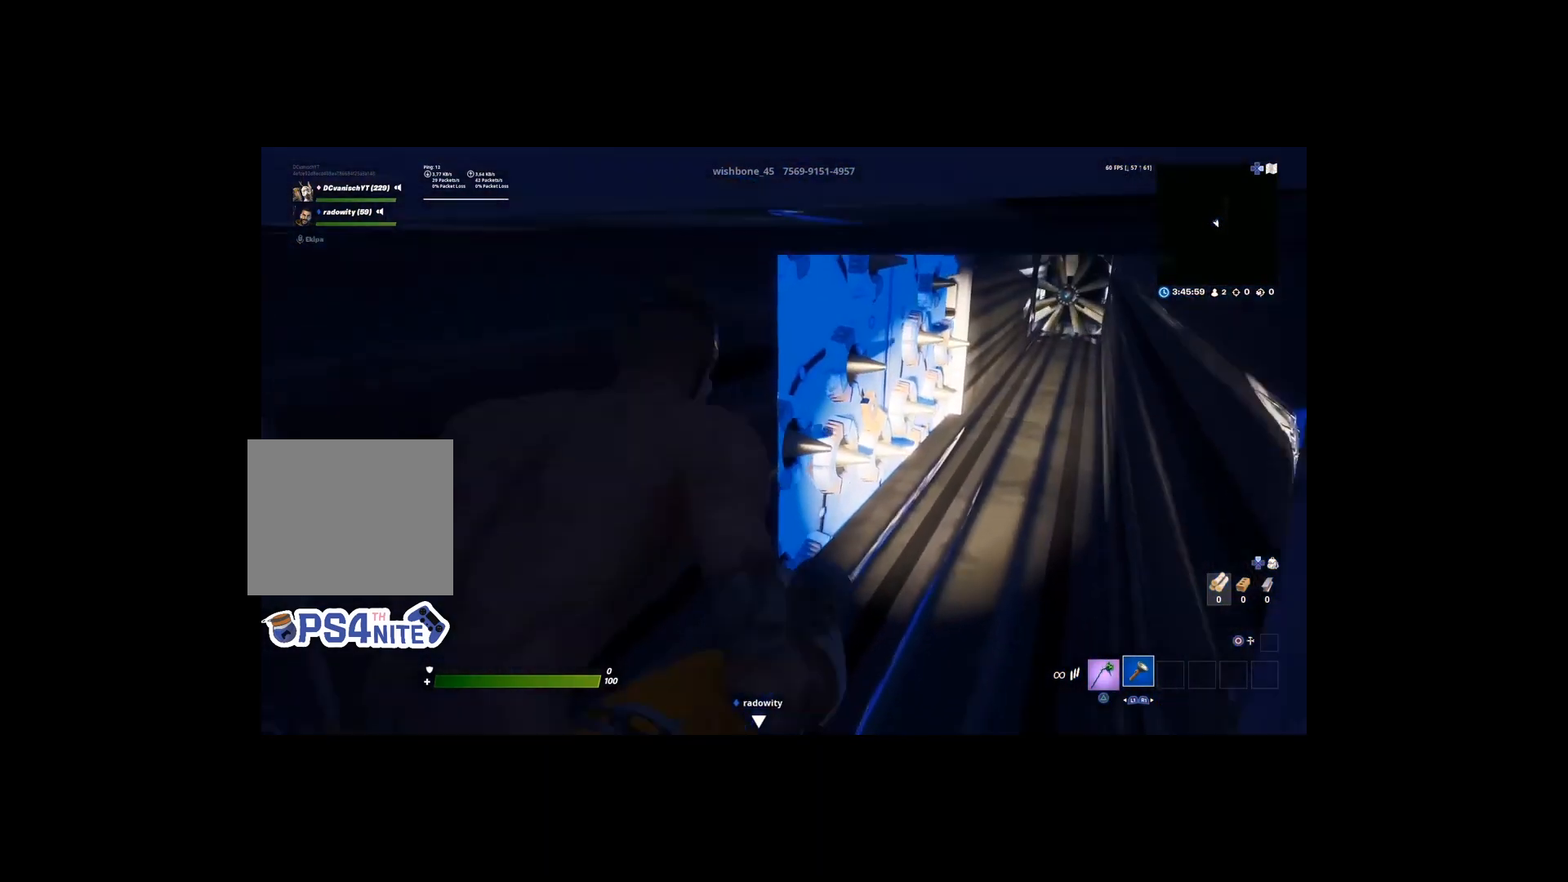
{"buttons": [], "left_stick": "up", "right_stick": "center", "events": [[500, "left_stick", "up"]]}
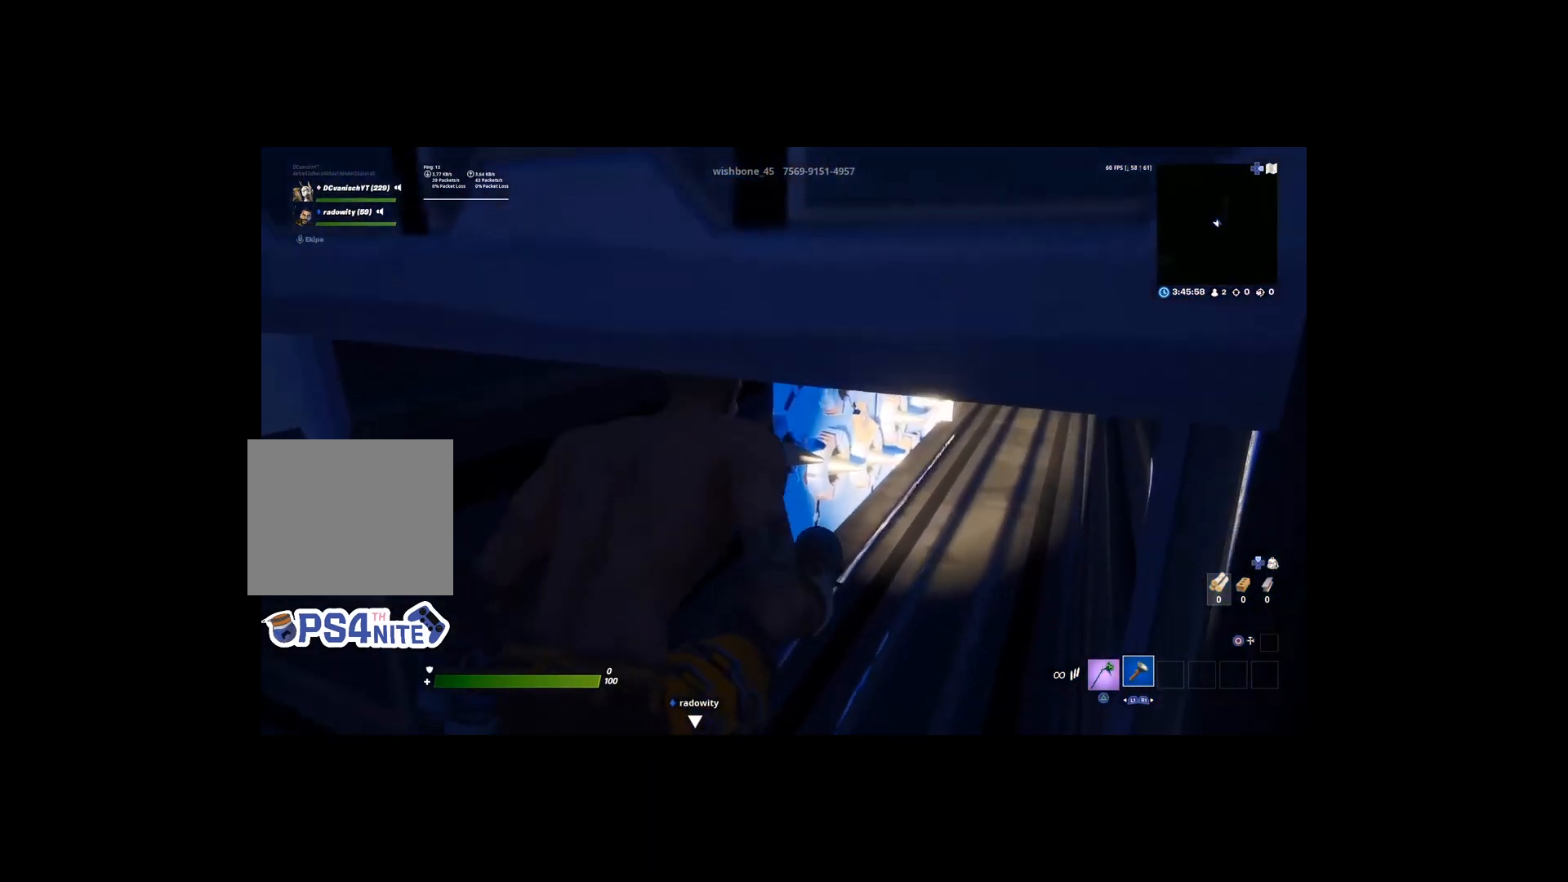
{"buttons": [], "left_stick": "down-left", "right_stick": "center", "events": [[33, "left_stick", "up-left"], [133, "left_stick", "down-left"]]}
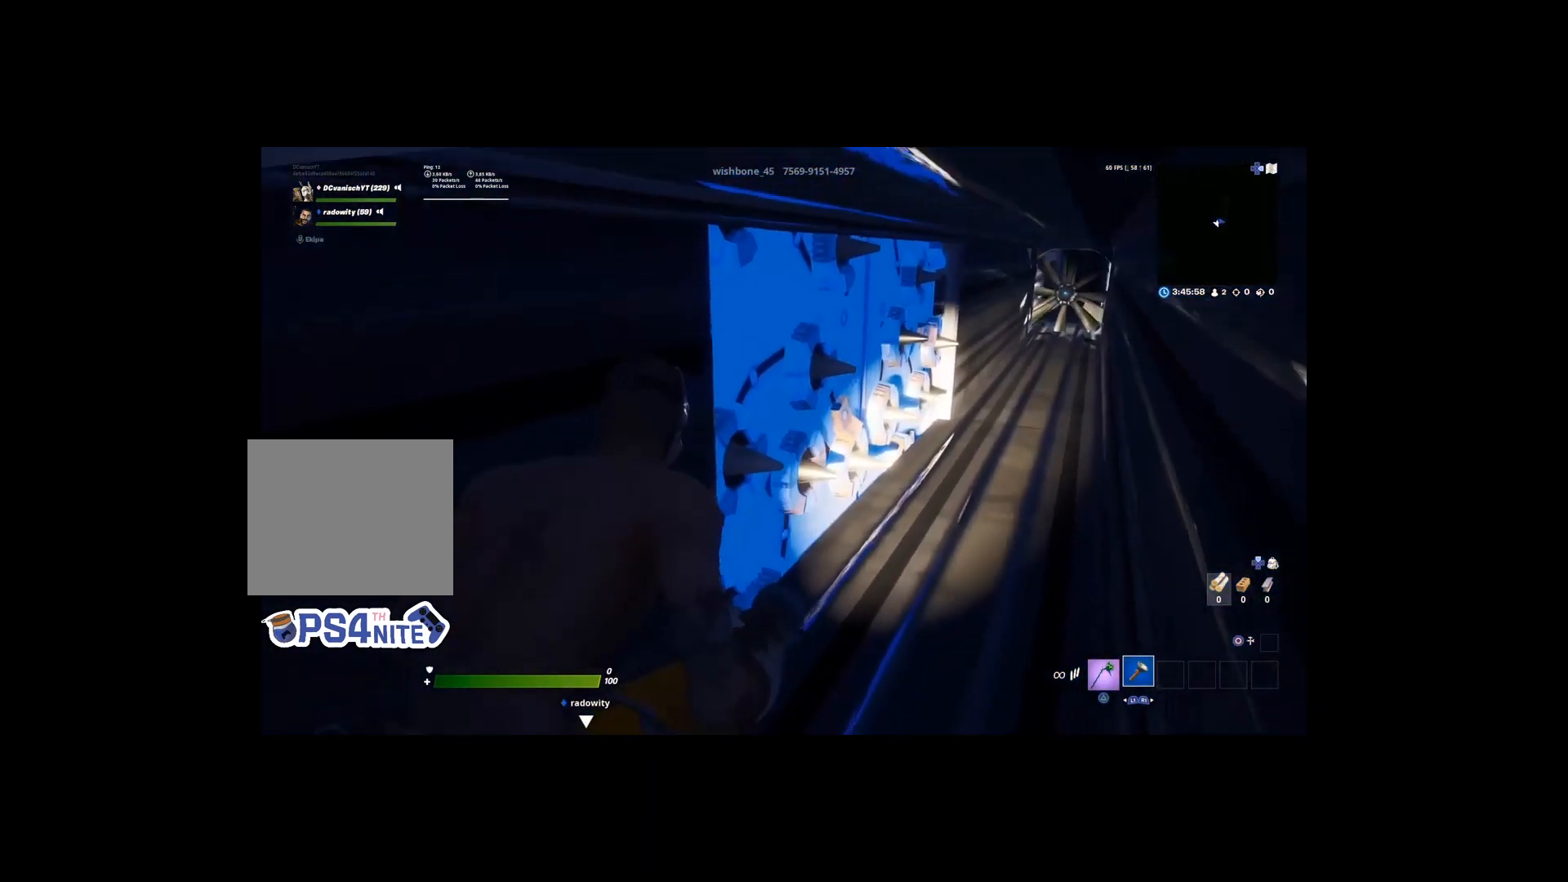
{"buttons": [], "left_stick": "up-right", "right_stick": "center", "events": [[200, "left_stick", "center"], [333, "left_stick", "up-right"]]}
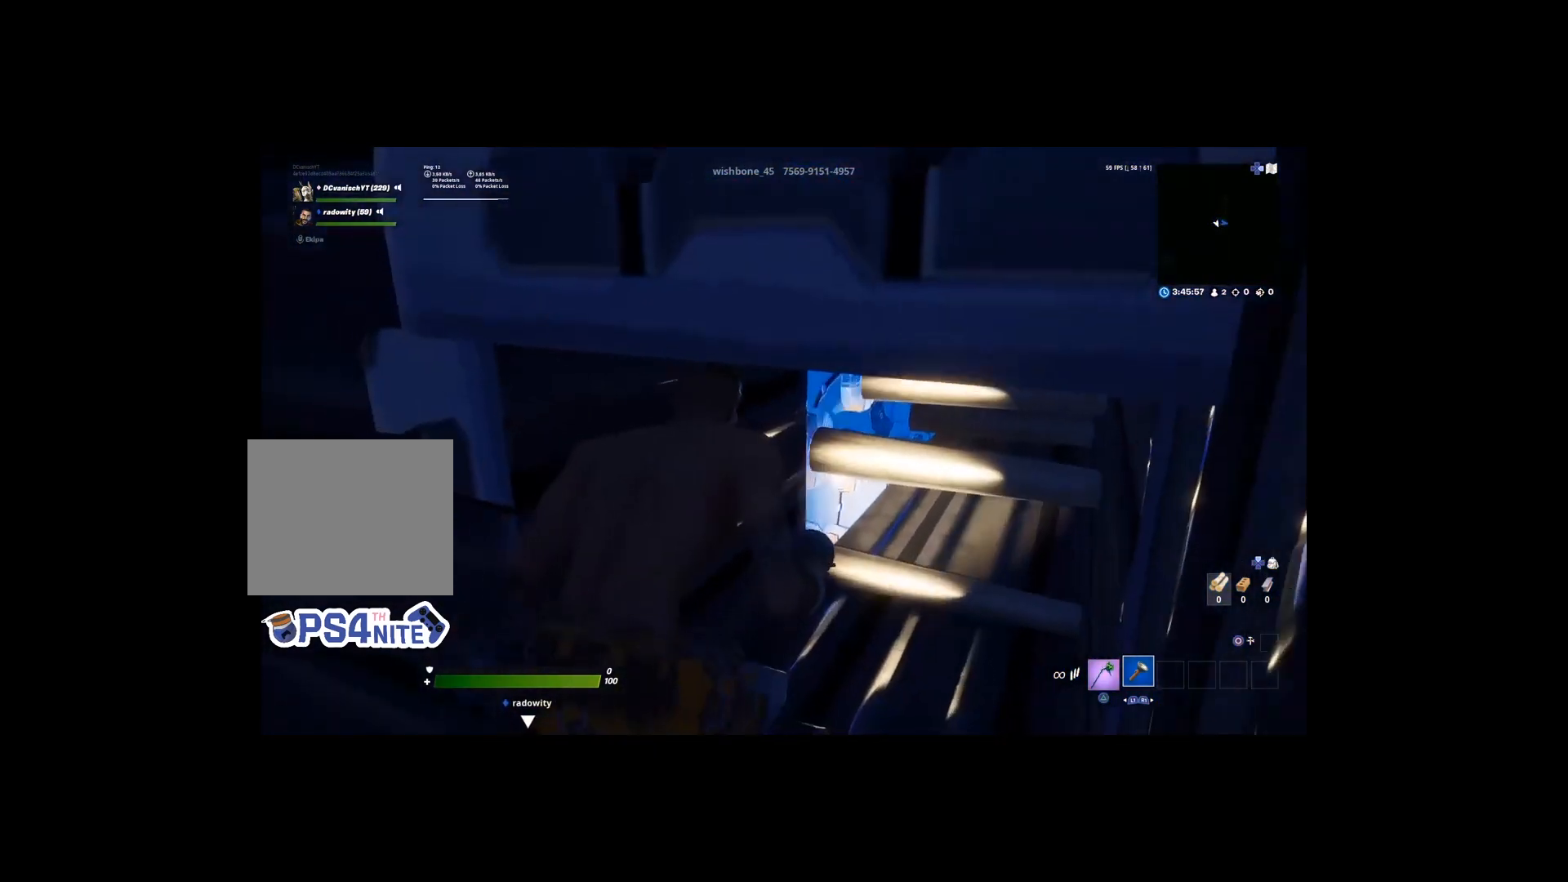
{"buttons": [], "left_stick": "up-right", "right_stick": "left", "events": [[467, "right_stick", "left"]]}
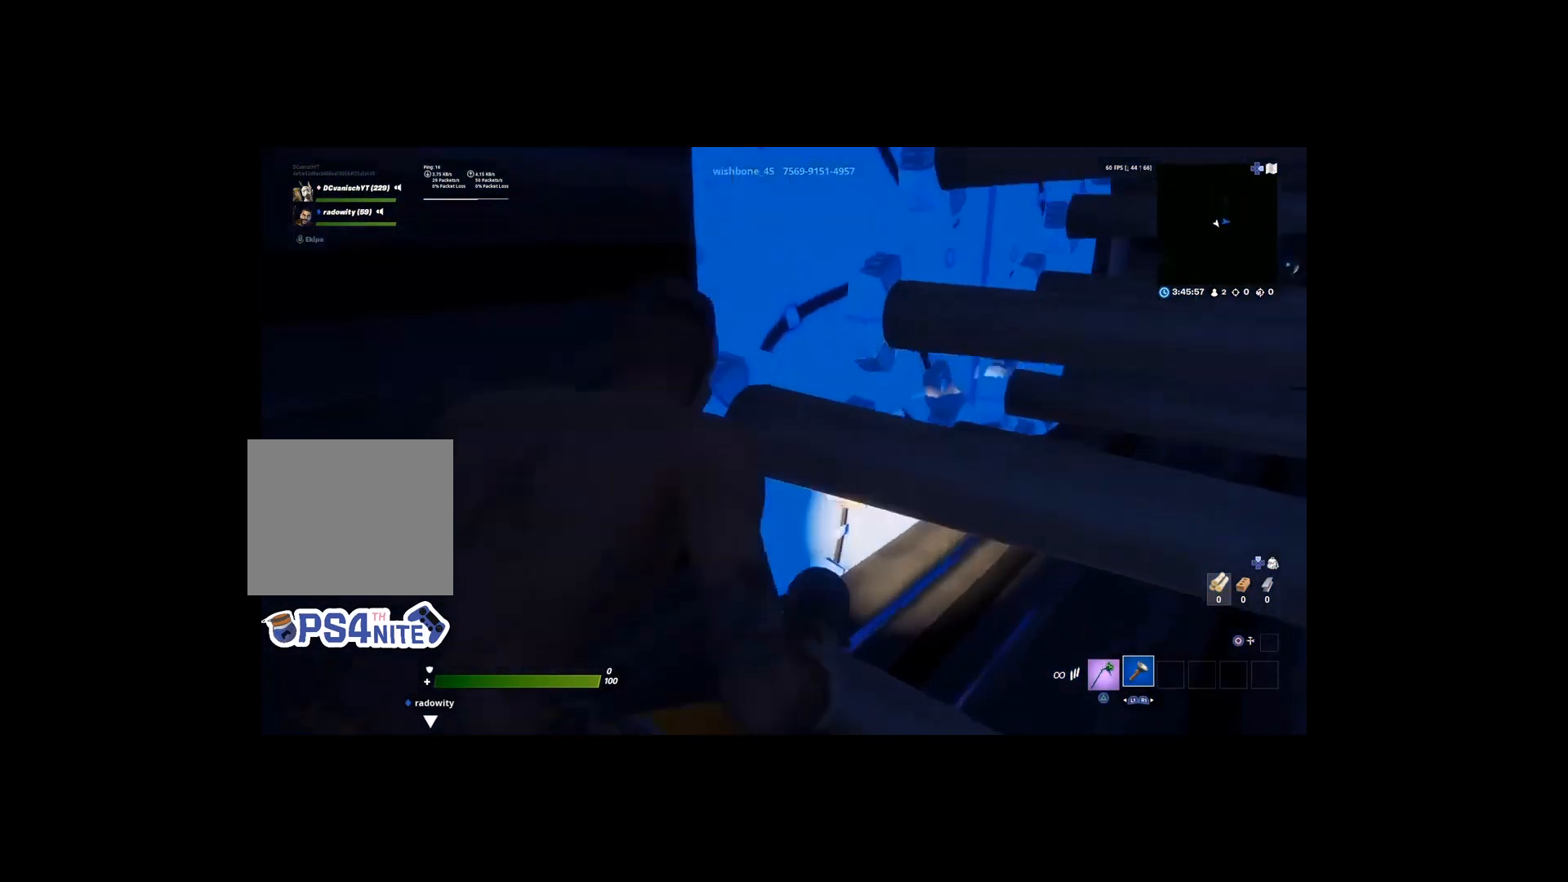
{"buttons": [], "left_stick": "up", "right_stick": "center", "events": [[133, "left_stick", "center"], [233, "right_stick", "center"], [333, "right_stick", "left"], [367, "left_stick", "up-left"], [467, "left_stick", "up"], [500, "right_stick", "center"]]}
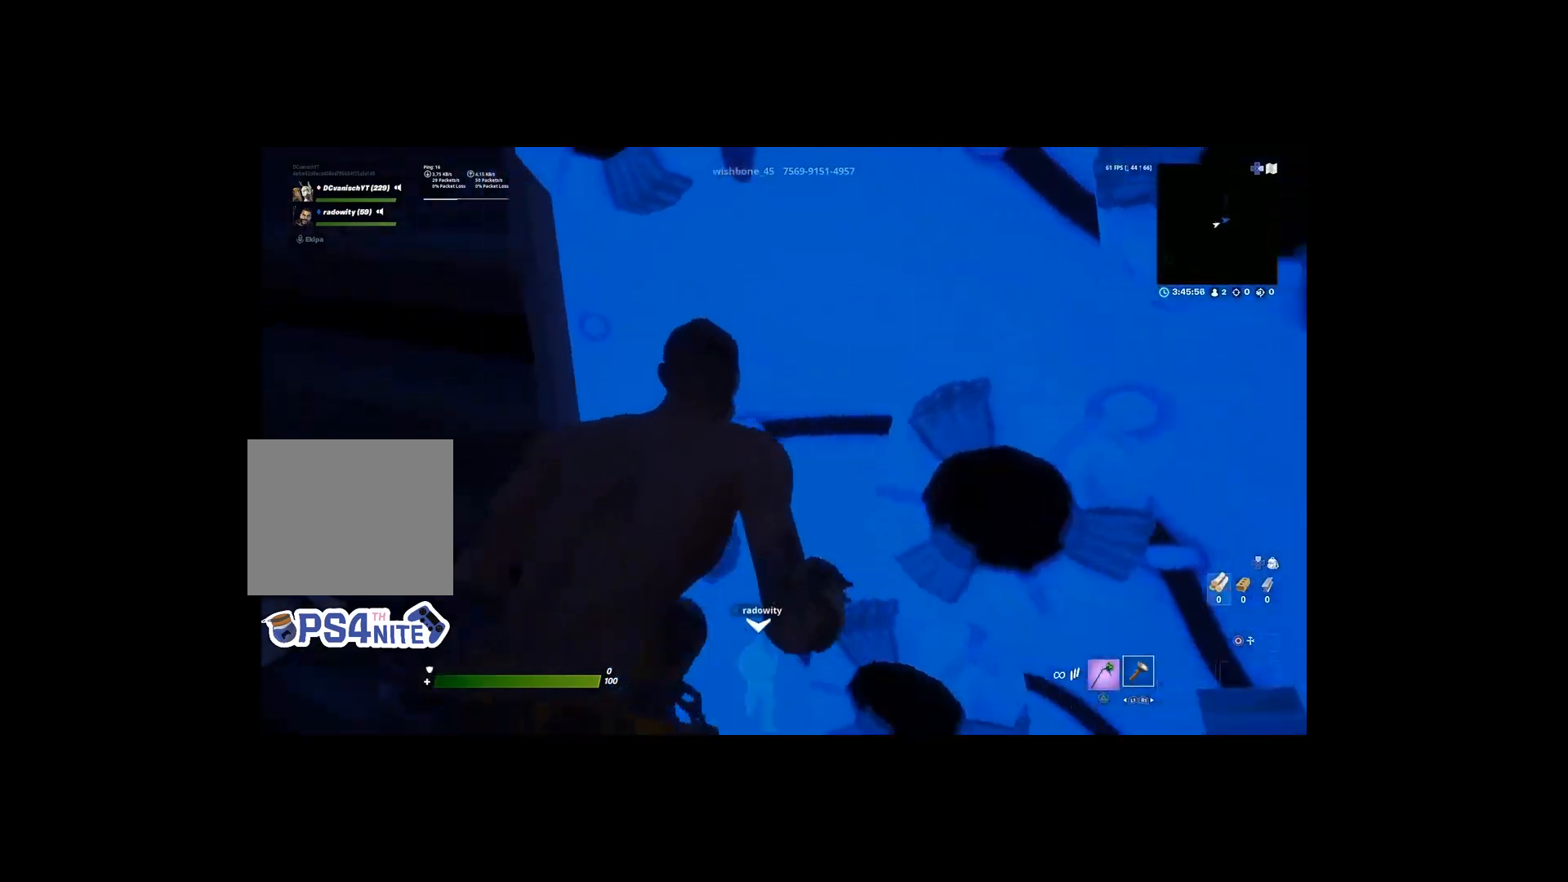
{"buttons": [], "left_stick": "center", "right_stick": "center", "events": [[133, "left_stick", "center"], [233, "left_stick", "up-right"], [333, "left_stick", "center"], [400, "right_stick", "left"], [500, "right_stick", "center"]]}
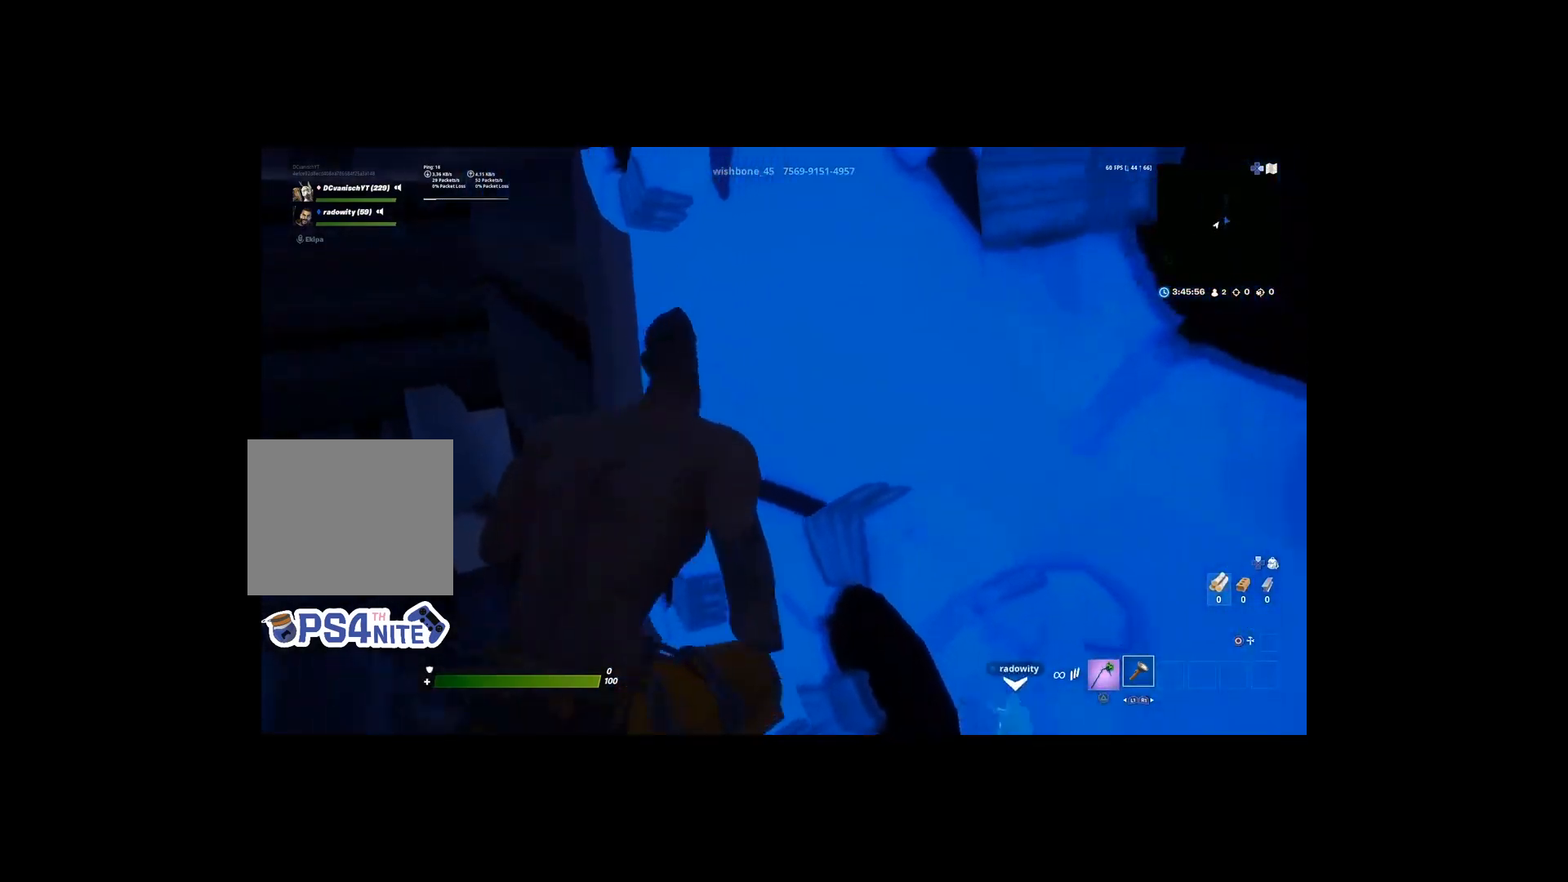
{"buttons": [], "left_stick": "center", "right_stick": "center", "events": [[33, "left_stick", "right"], [267, "left_stick", "center"]]}
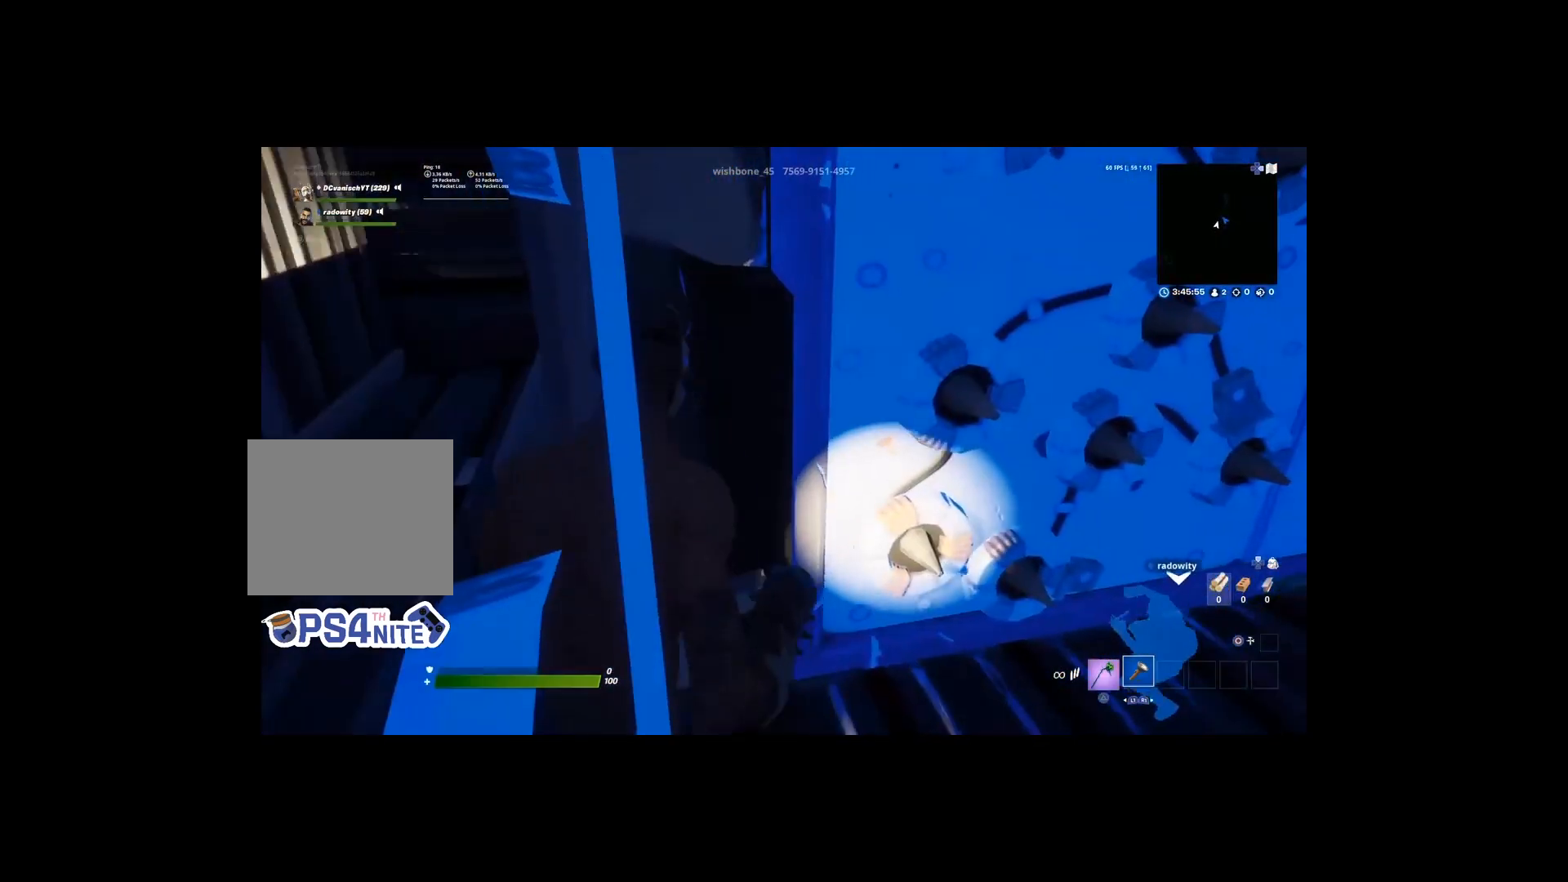
{"buttons": [], "left_stick": "right", "right_stick": "center", "events": [[333, "left_stick", "right"]]}
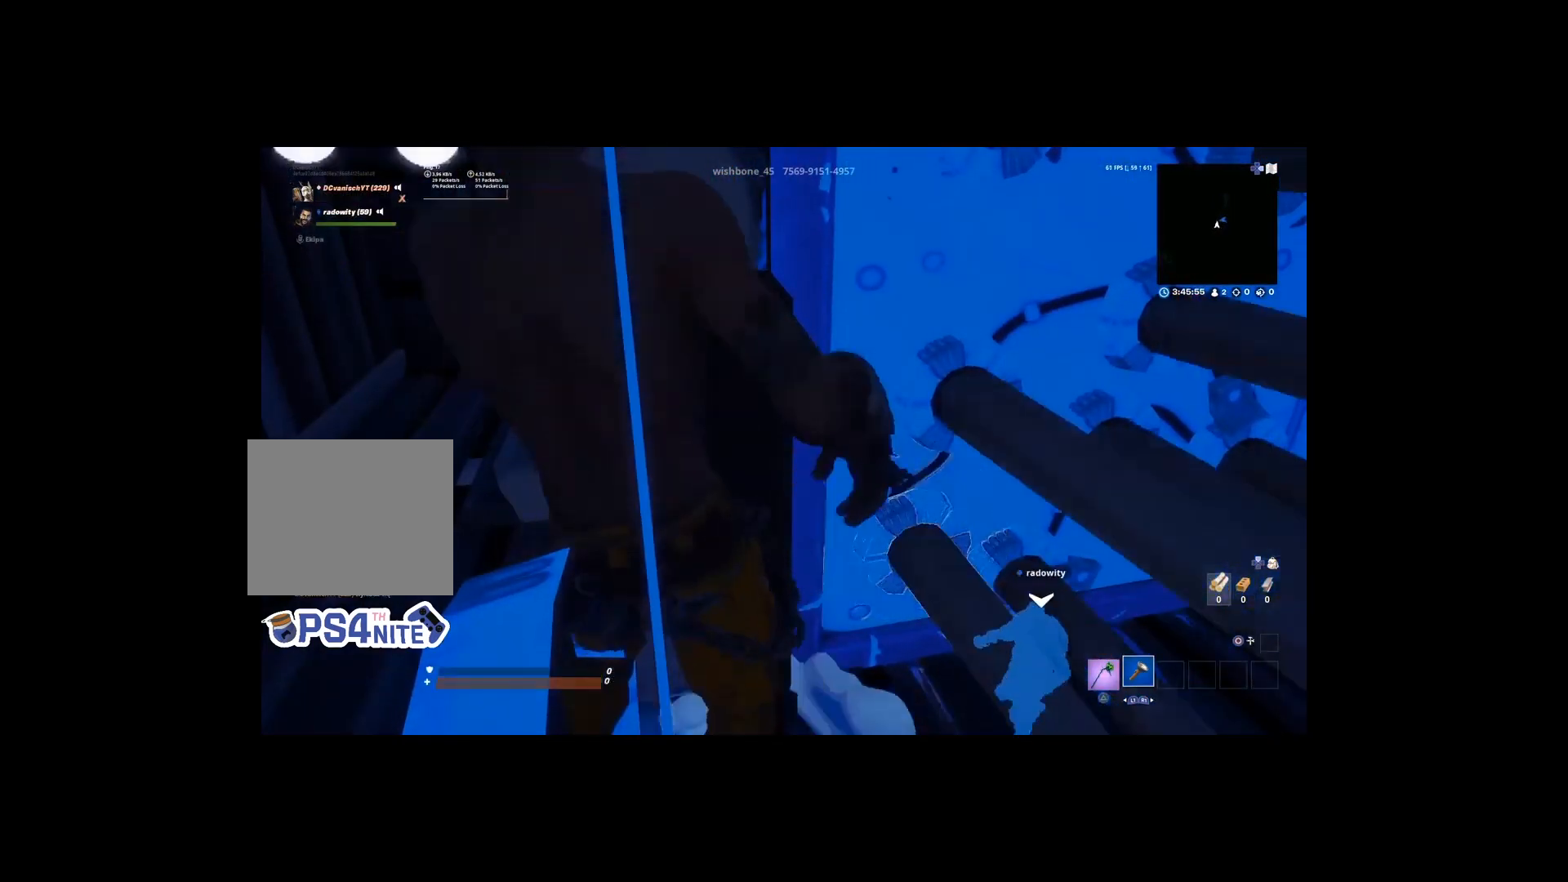
{"buttons": [], "left_stick": "left", "right_stick": "center", "events": [[100, "left_stick", "down-left"], [467, "left_stick", "left"]]}
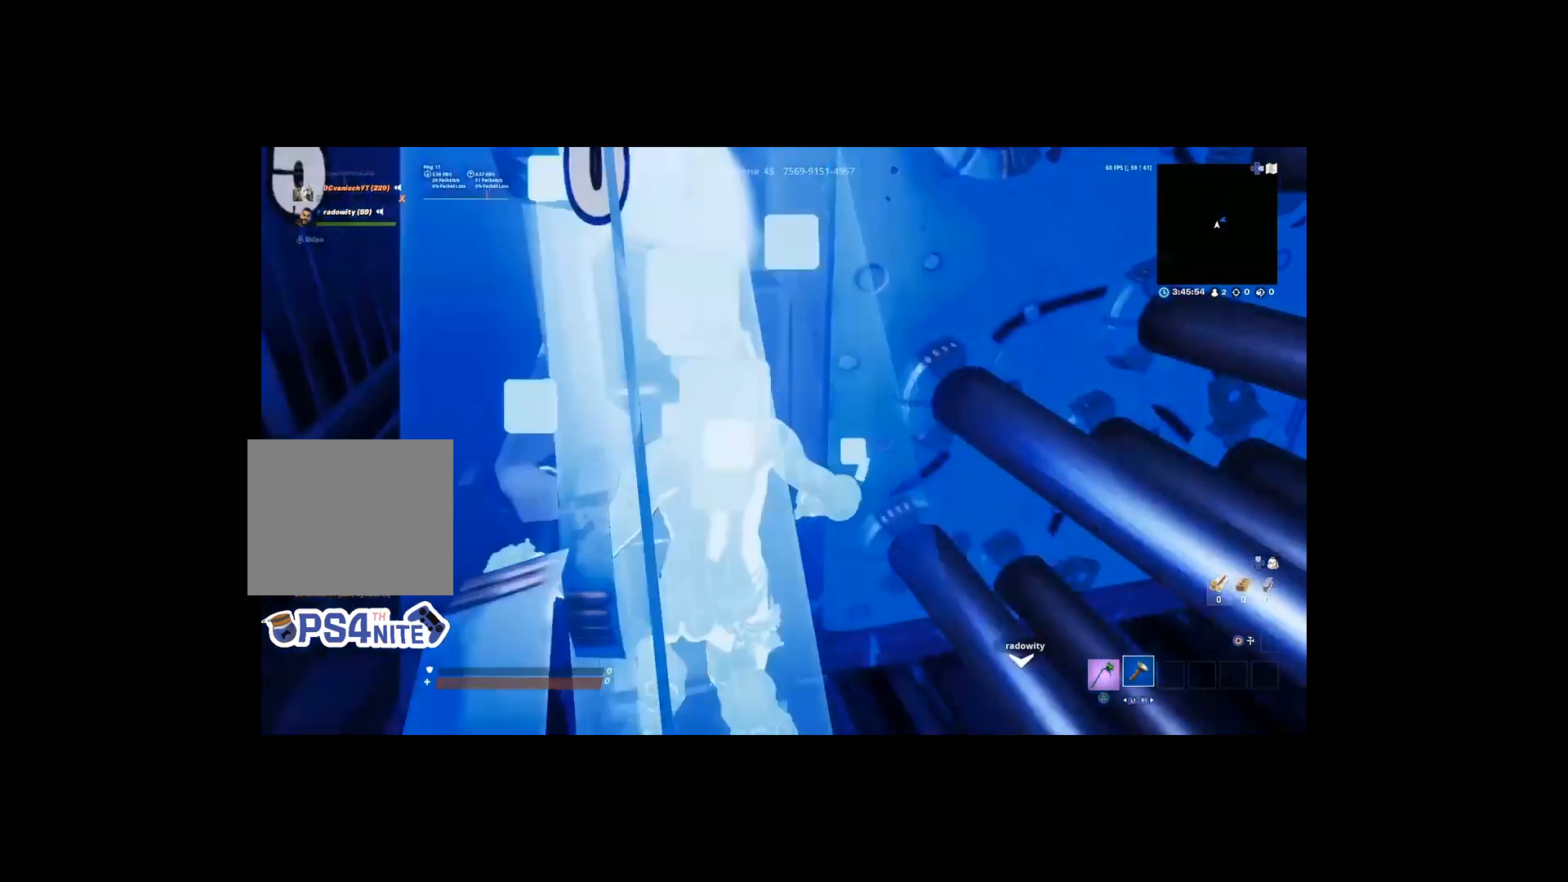
{"buttons": [], "left_stick": "center", "right_stick": "center", "events": [[100, "left_stick", "center"]]}
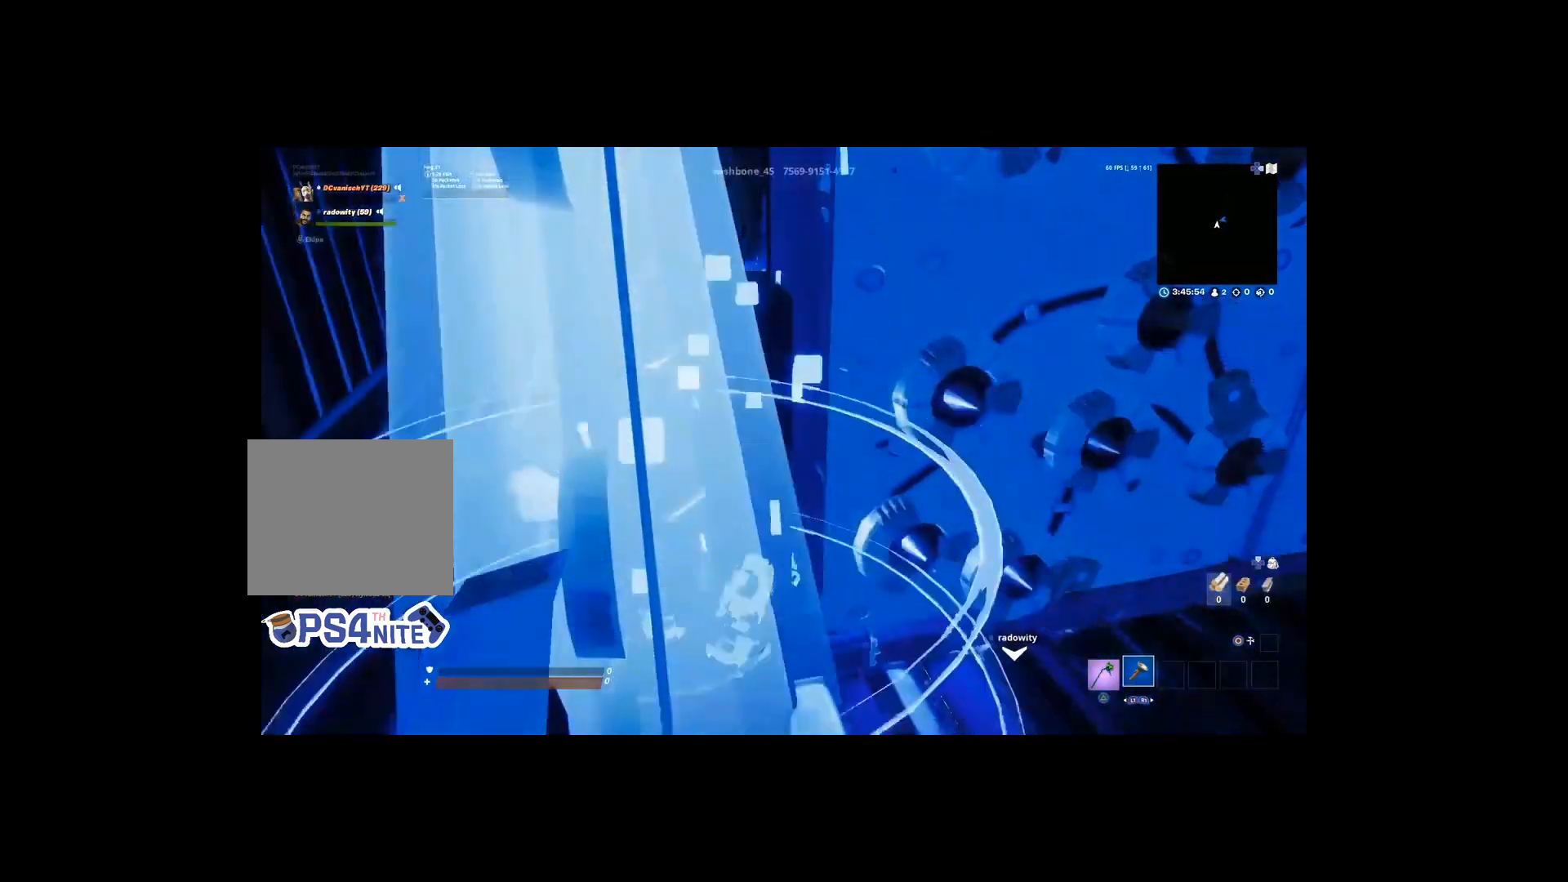
{"buttons": [], "left_stick": "center", "right_stick": "center", "events": [[200, "CROSS", "down"], [300, "CROSS", "up"], [367, "CROSS", "down"], [467, "CROSS", "up"]]}
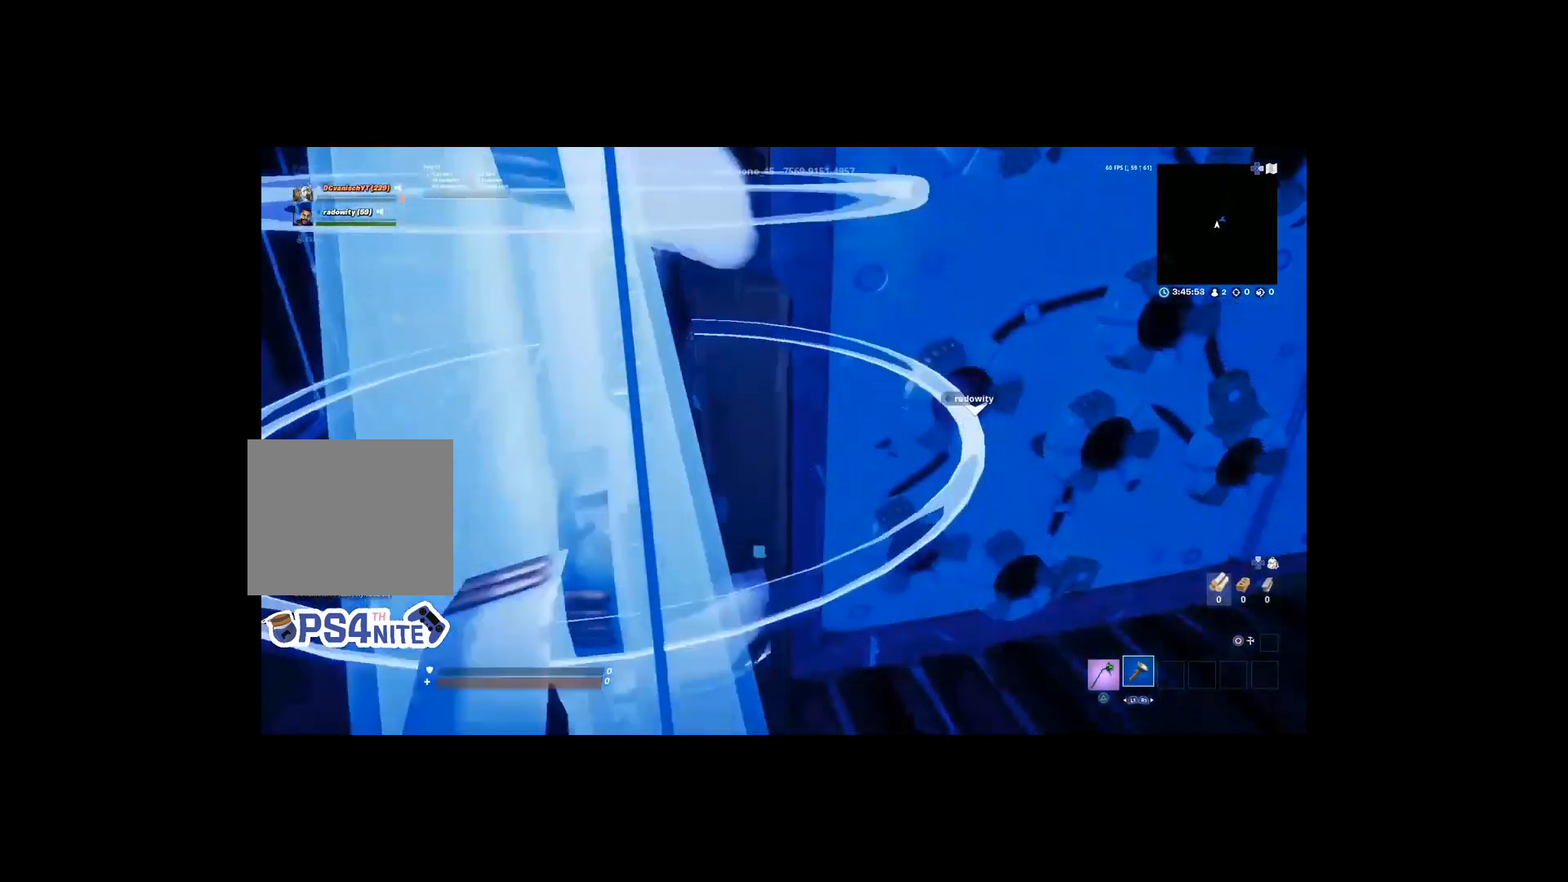
{"buttons": [], "left_stick": "center", "right_stick": "center", "events": [[33, "CROSS", "down"], [133, "CROSS", "up"], [200, "CROSS", "down"], [300, "CROSS", "up"], [400, "CROSS", "down"], [500, "CROSS", "up"]]}
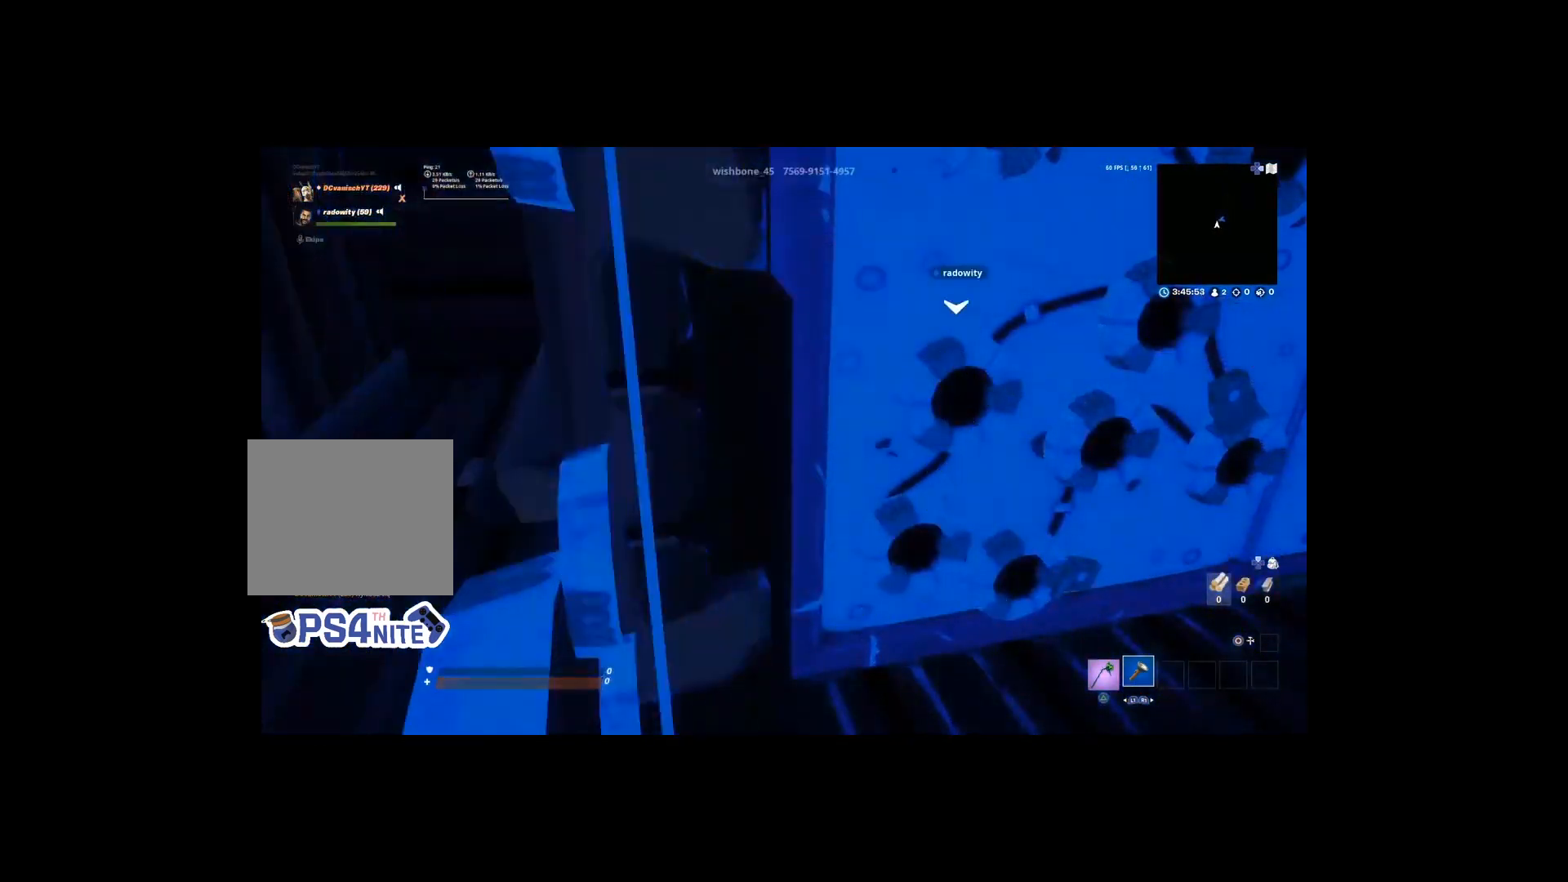
{"buttons": [], "left_stick": "center", "right_stick": "center", "events": [[67, "CROSS", "down"], [133, "CROSS", "up"], [233, "CROSS", "down"], [300, "CROSS", "up"], [400, "CROSS", "down"], [500, "CROSS", "up"]]}
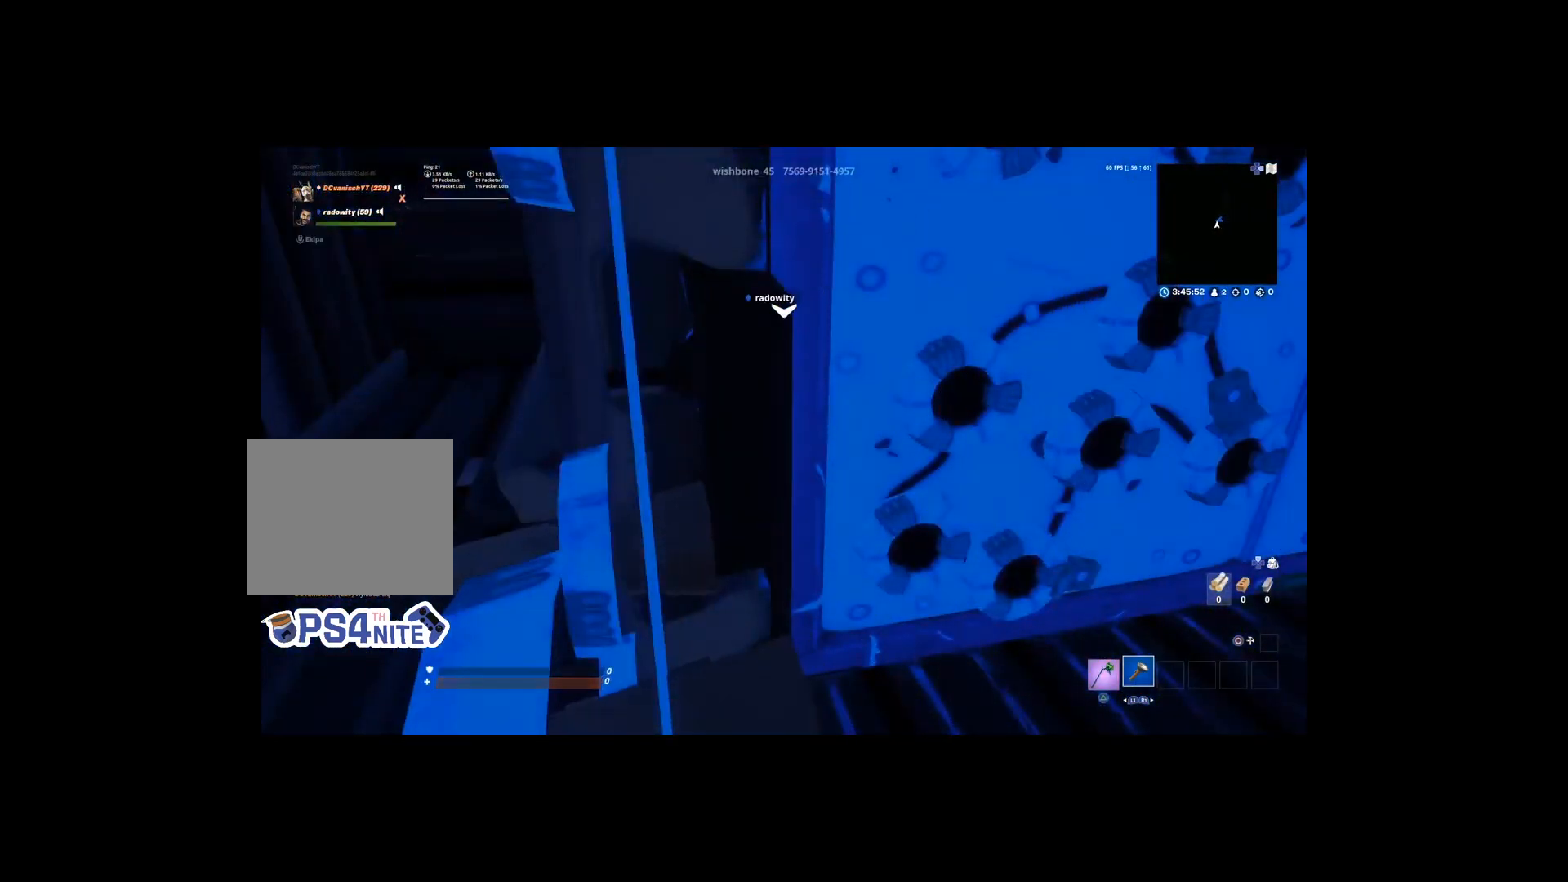
{"buttons": [], "left_stick": "center", "right_stick": "center", "events": []}
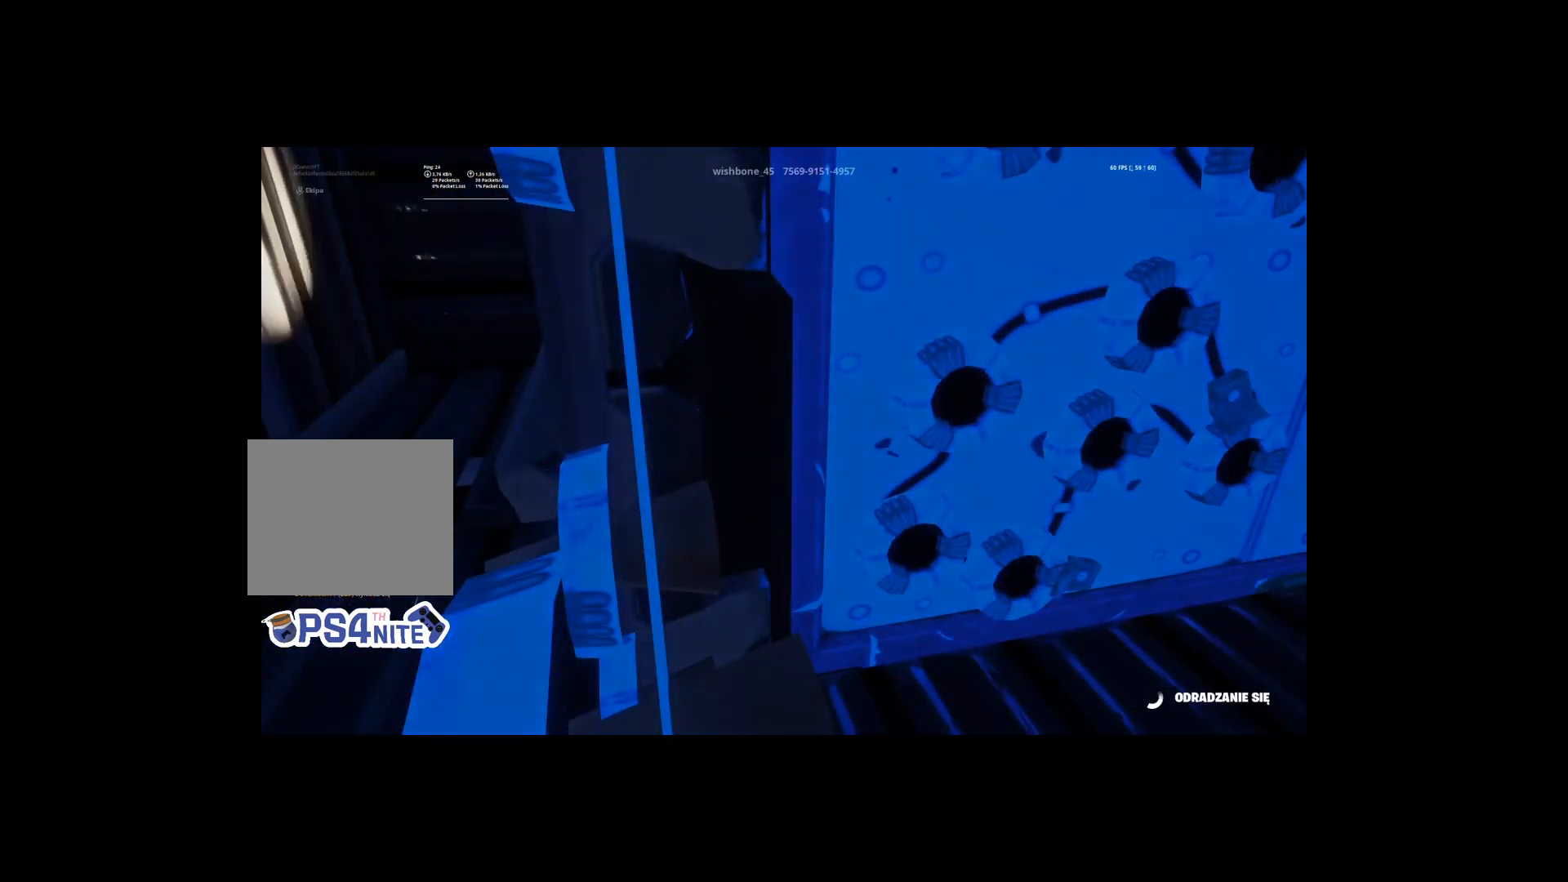
{"buttons": [], "left_stick": "center", "right_stick": "center", "events": []}
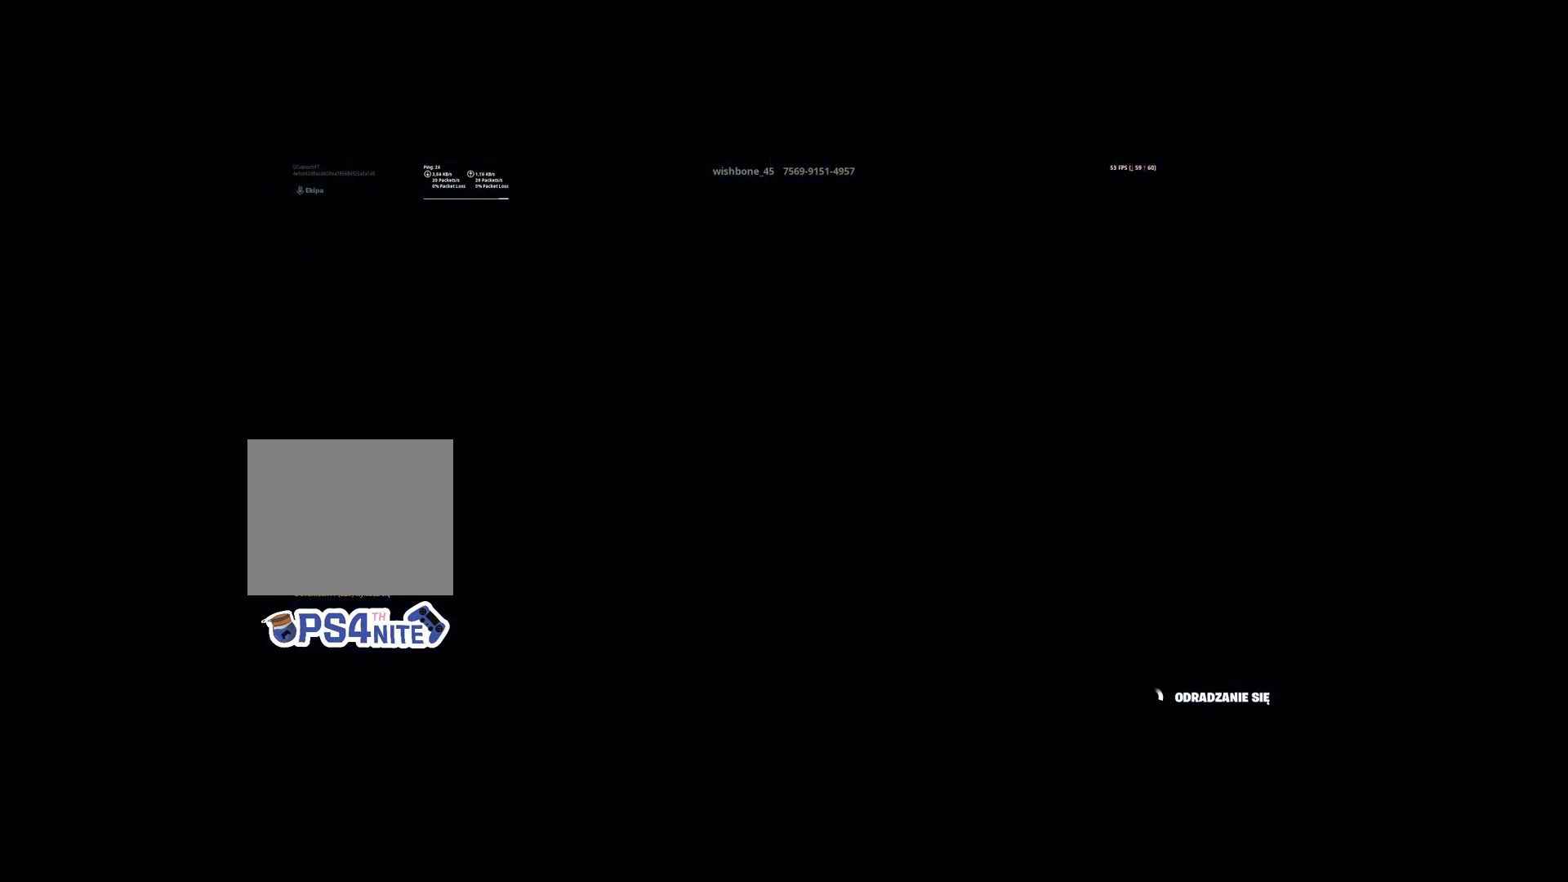
{"buttons": [], "left_stick": "center", "right_stick": "center", "events": []}
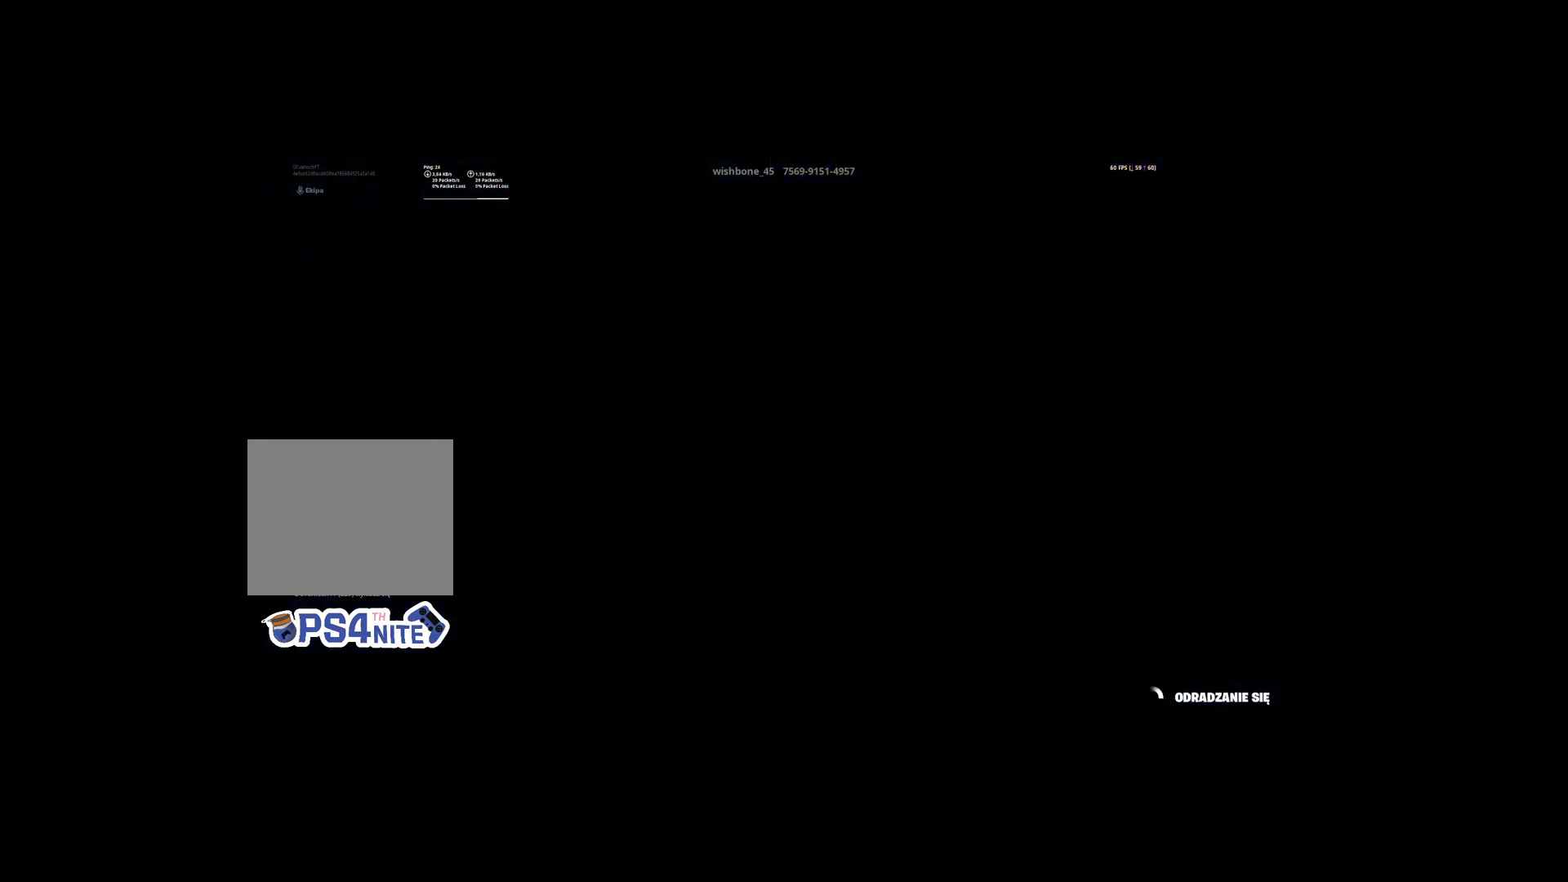
{"buttons": [], "left_stick": "center", "right_stick": "center", "events": []}
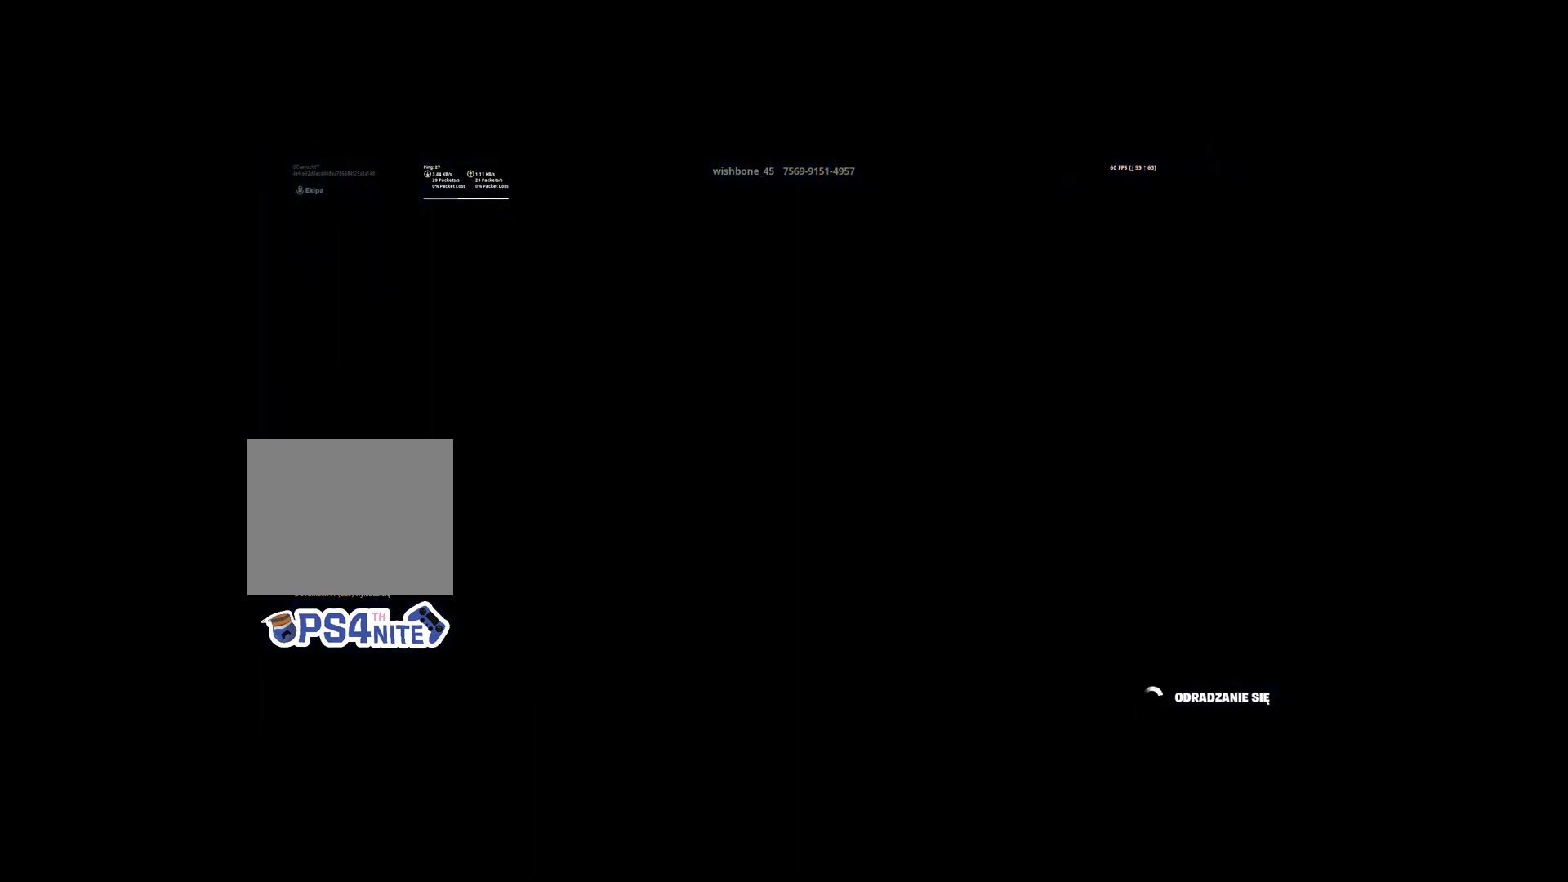
{"buttons": [], "left_stick": "center", "right_stick": "center", "events": []}
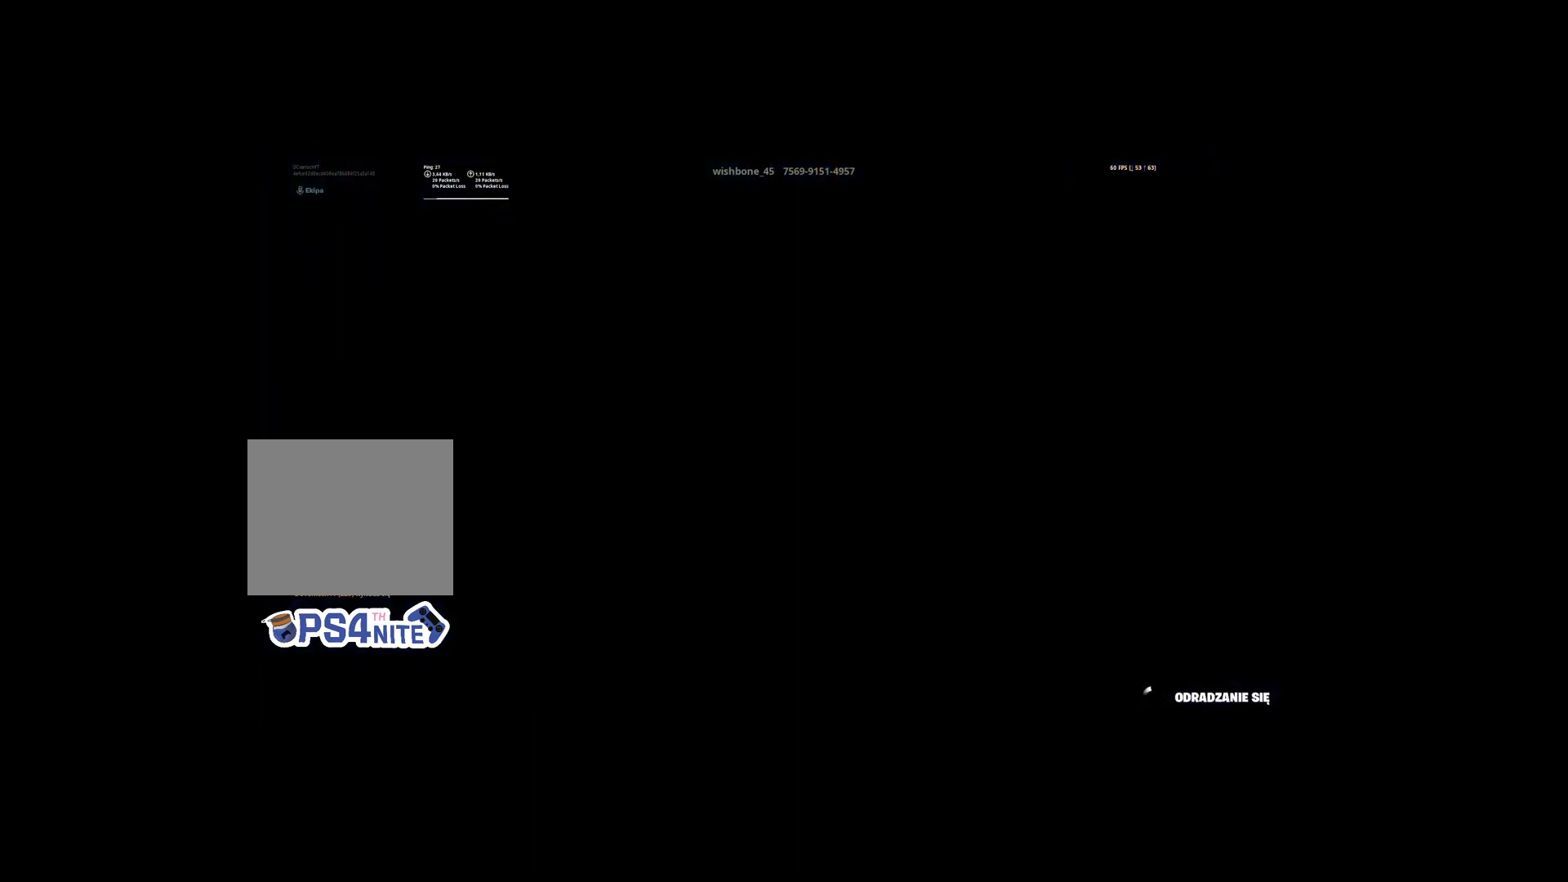
{"buttons": [], "left_stick": "center", "right_stick": "center", "events": []}
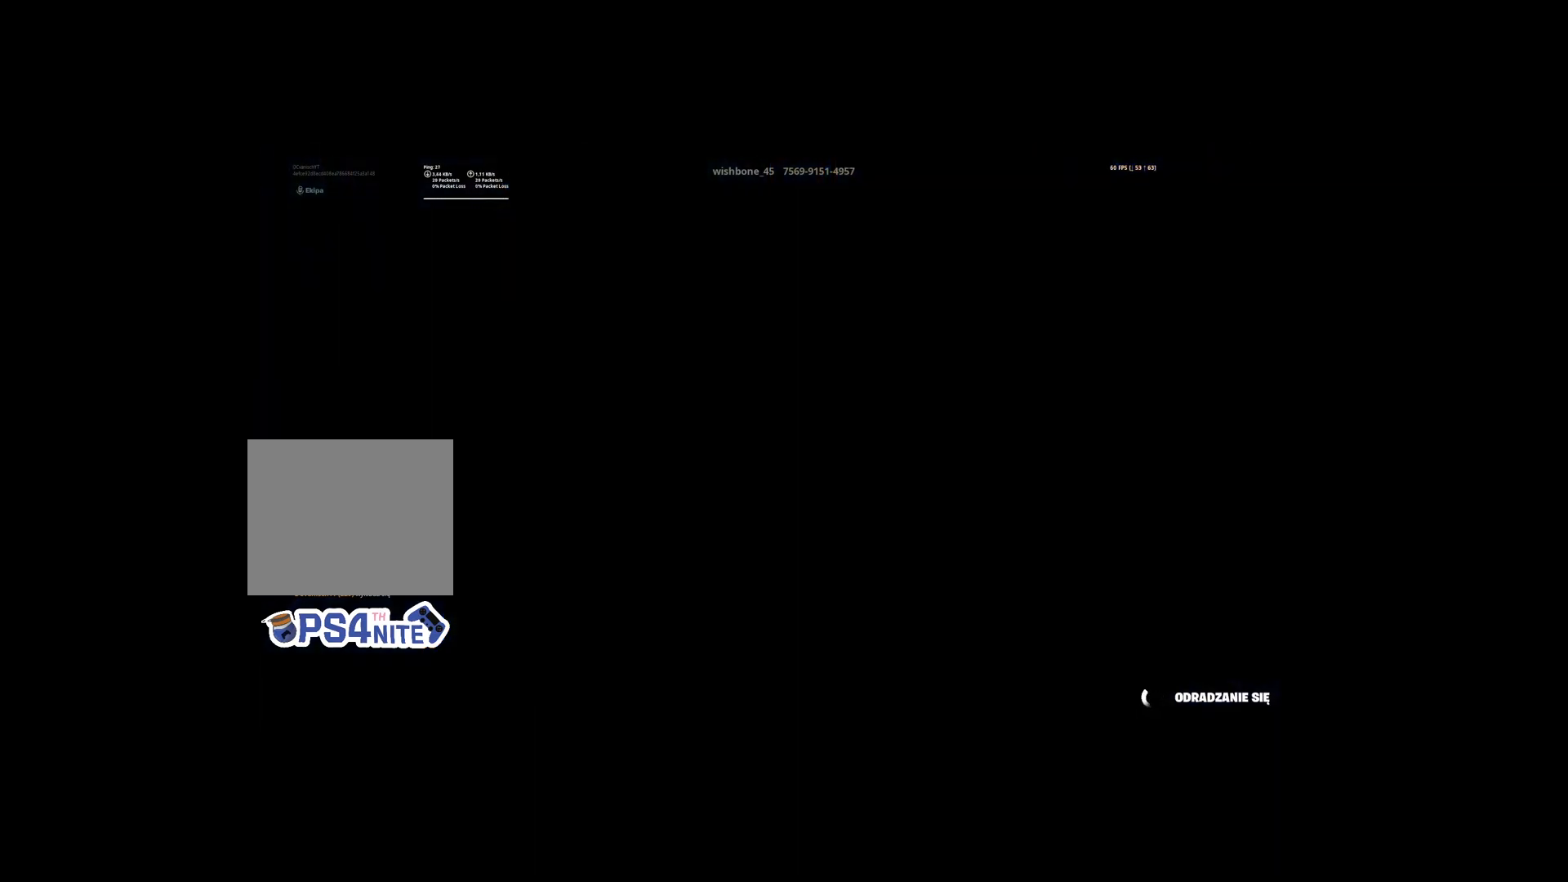
{"buttons": [], "left_stick": "up", "right_stick": "center", "events": [[500, "left_stick", "up"]]}
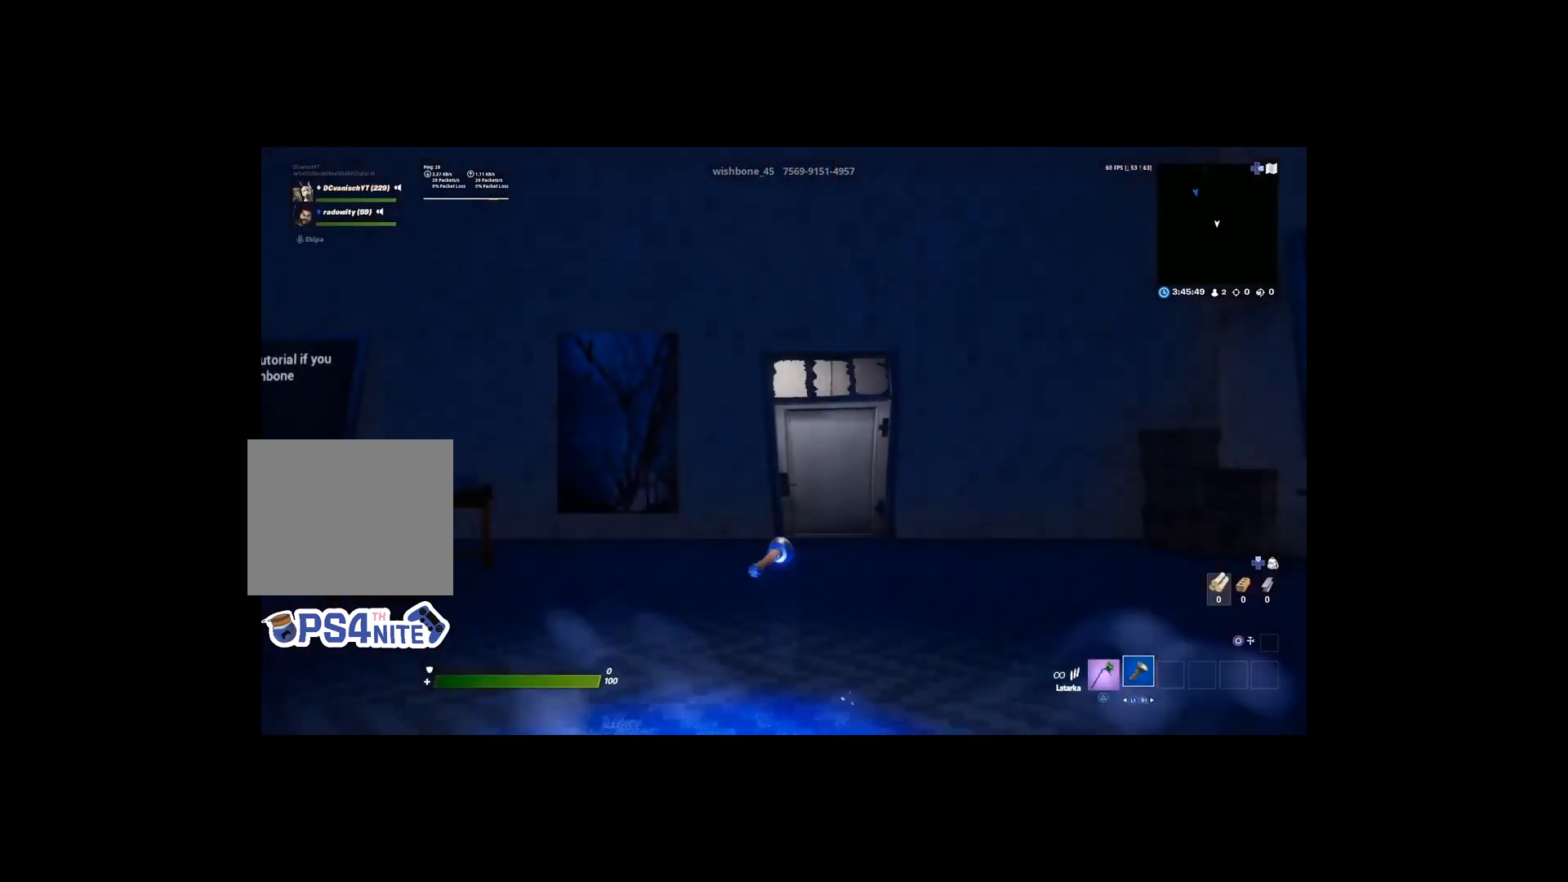
{"buttons": [], "left_stick": "up", "right_stick": "left", "events": [[100, "right_stick", "down-left"], [233, "right_stick", "left"]]}
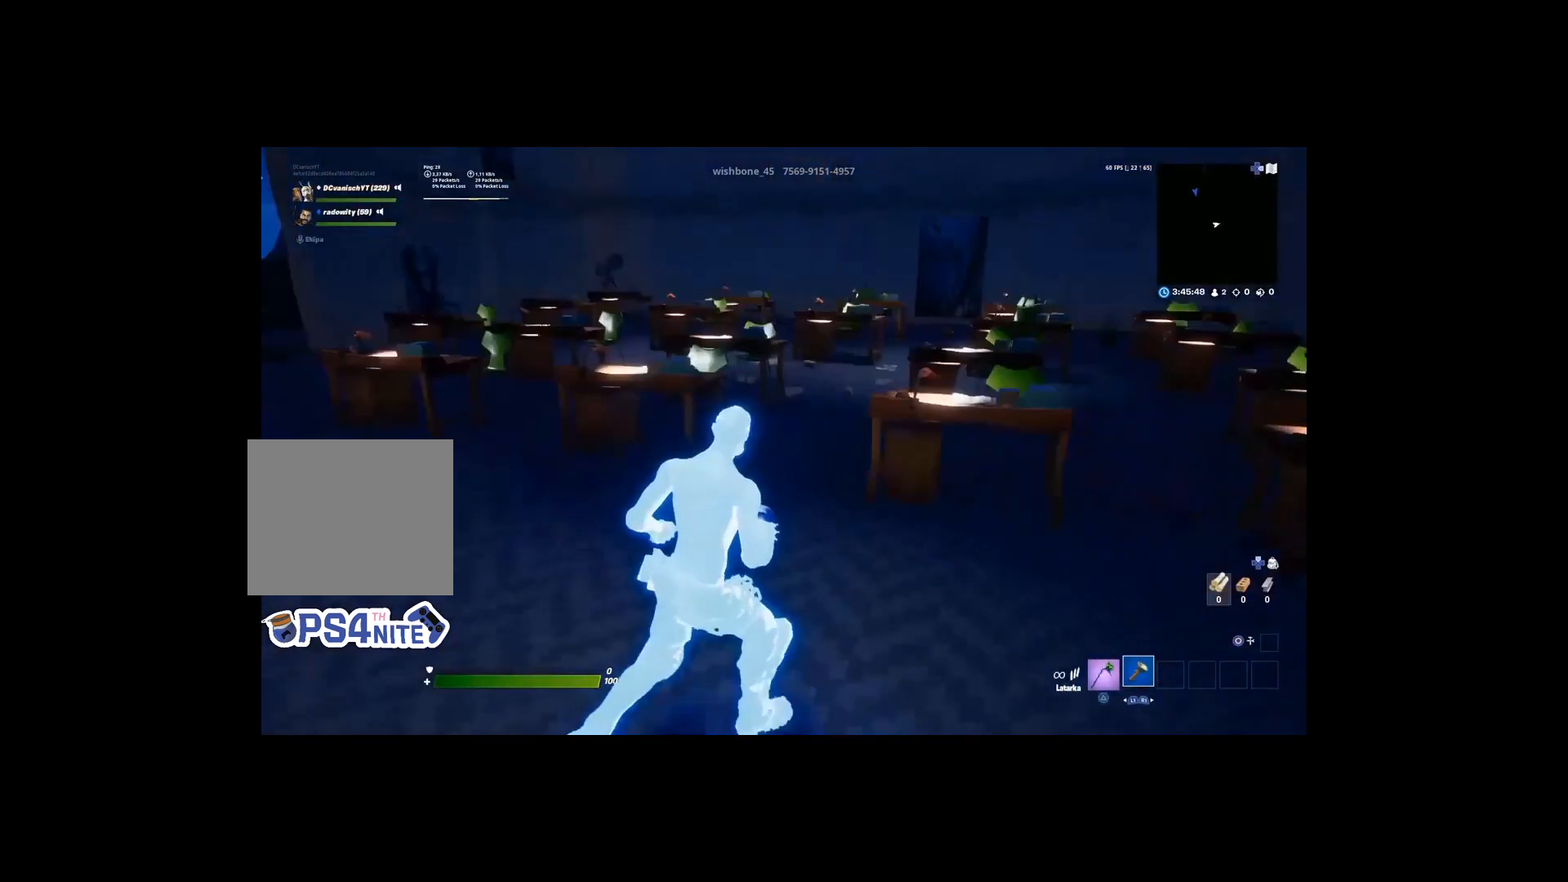
{"buttons": [], "left_stick": "up", "right_stick": "center", "events": [[100, "right_stick", "center"], [300, "right_stick", "up-left"], [400, "right_stick", "center"]]}
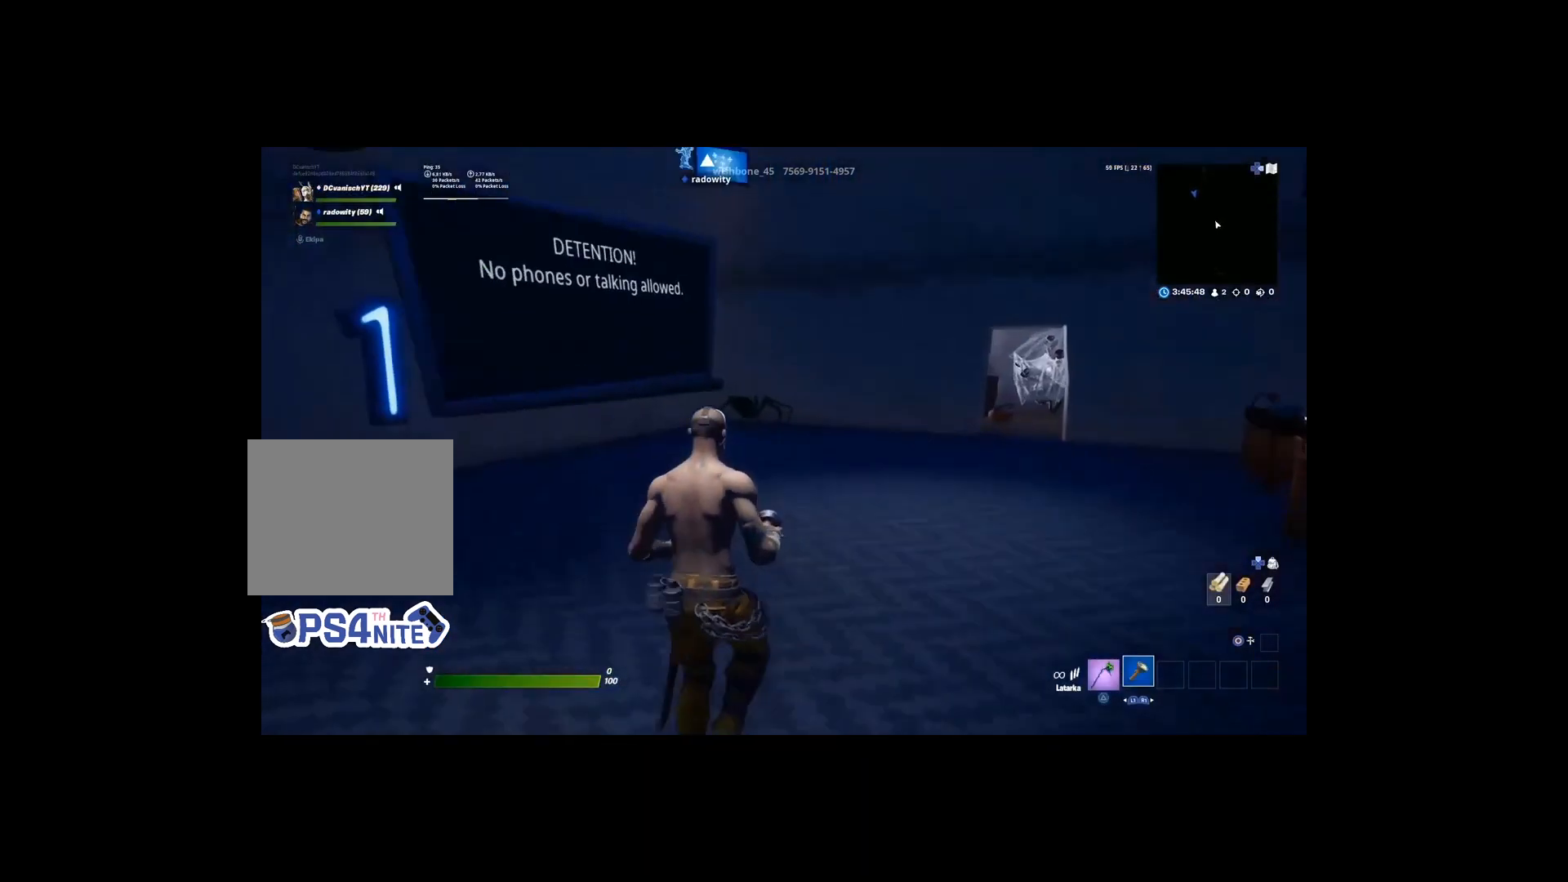
{"buttons": [], "left_stick": "up", "right_stick": "center", "events": [[33, "right_stick", "right"], [167, "right_stick", "center"]]}
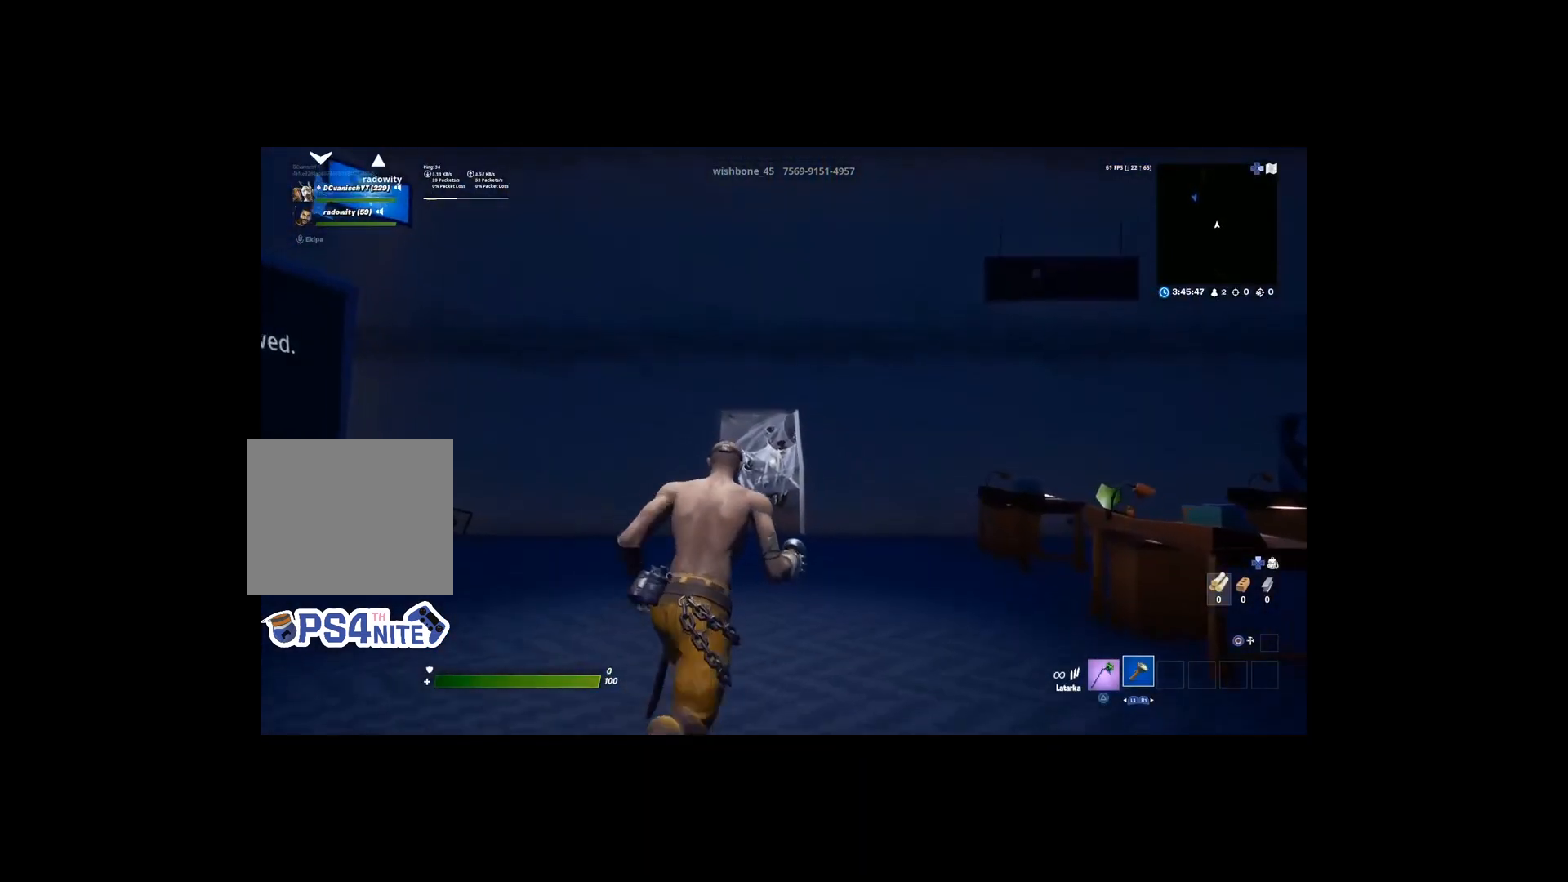
{"buttons": [], "left_stick": "up", "right_stick": "center", "events": []}
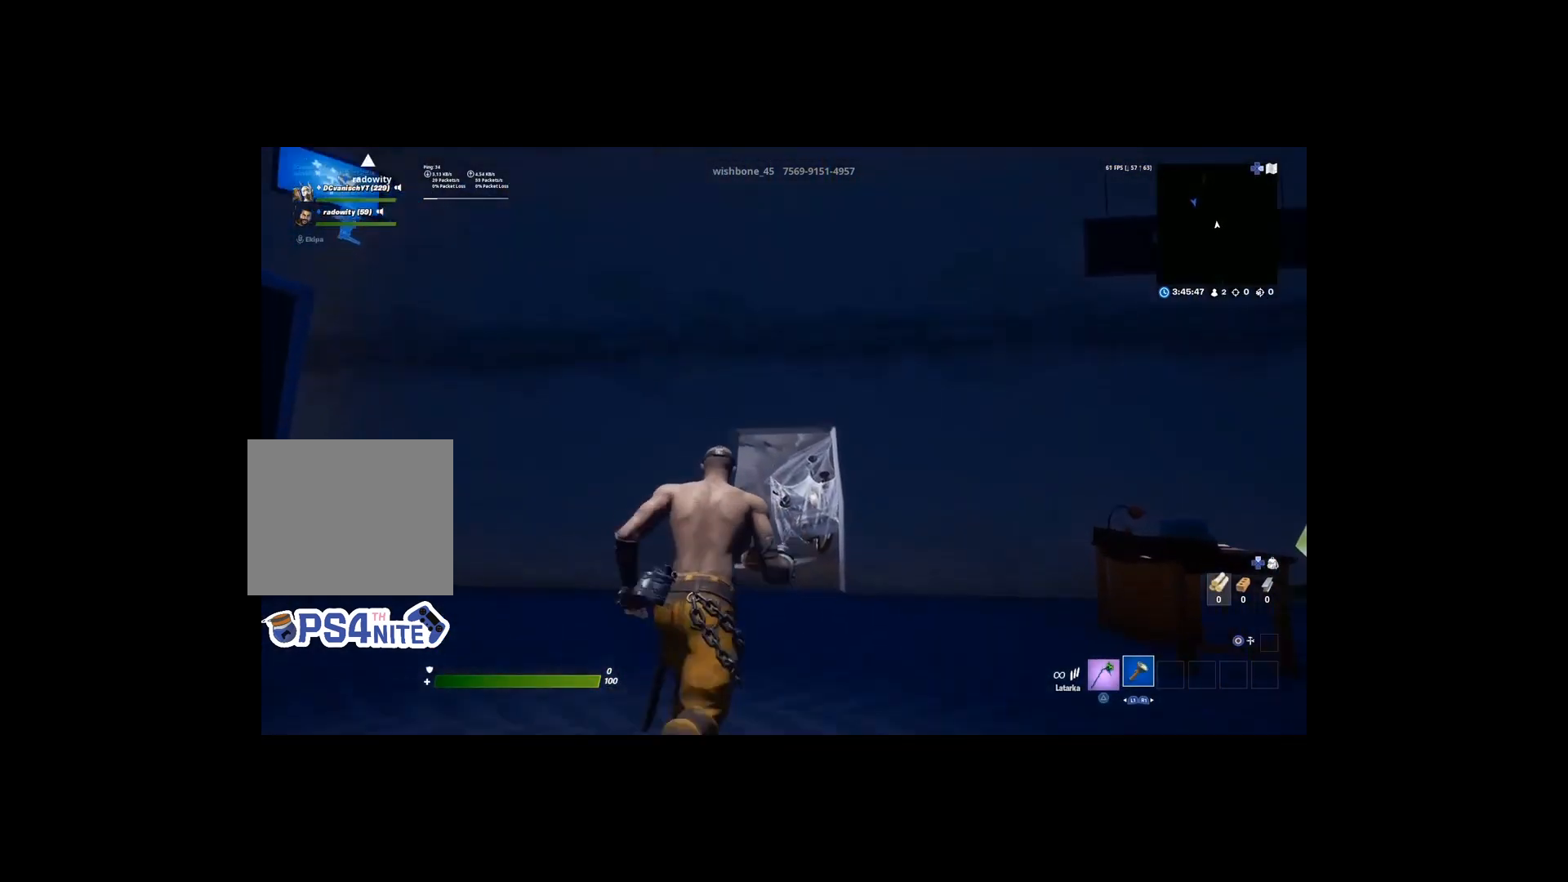
{"buttons": [], "left_stick": "up", "right_stick": "center", "events": []}
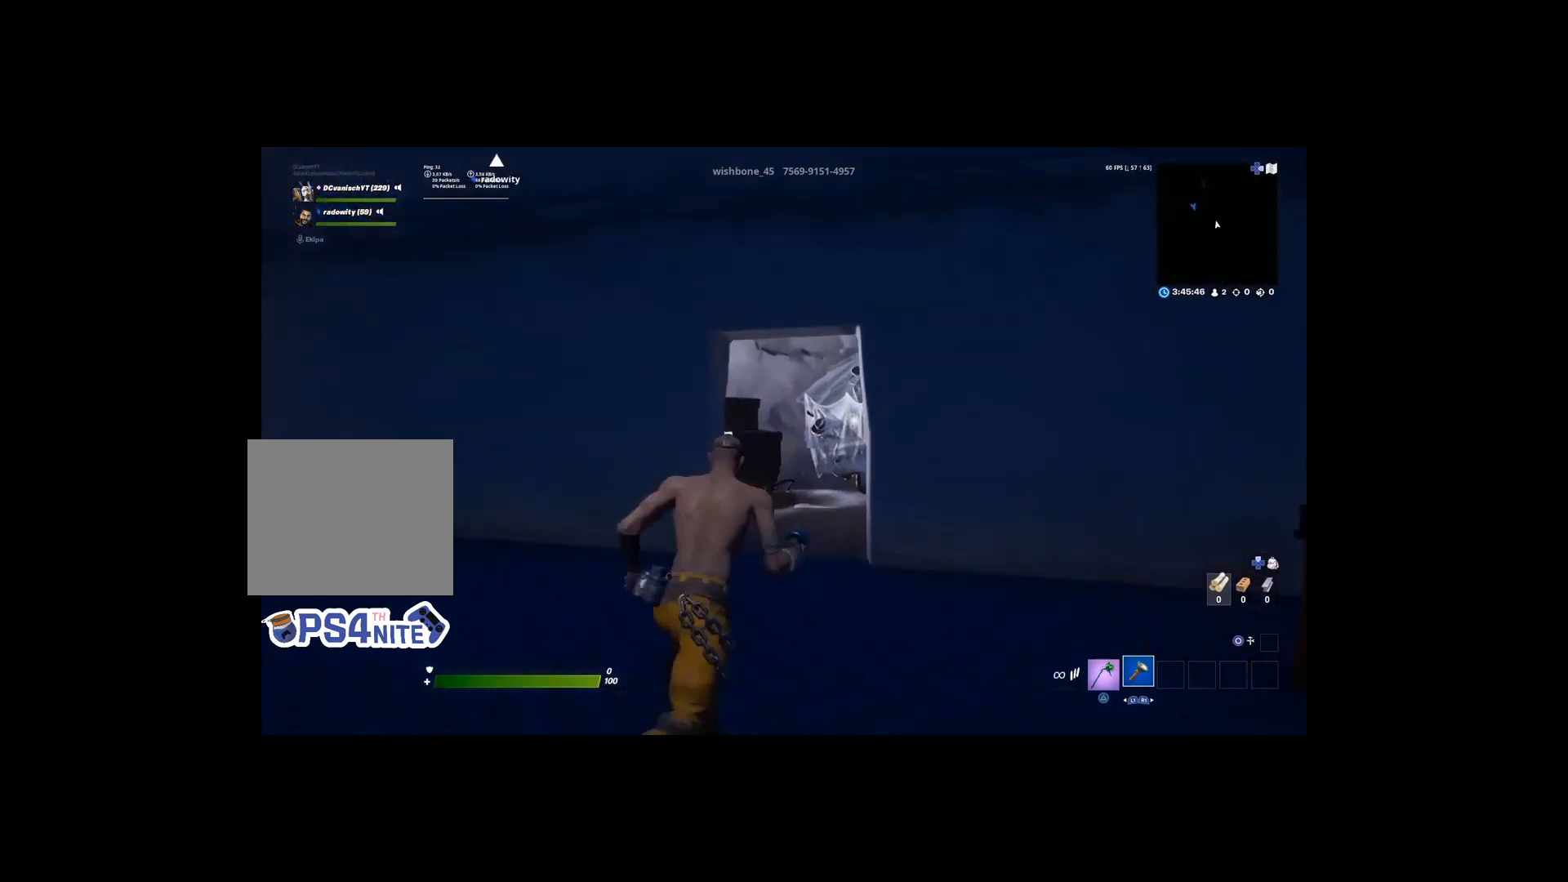
{"buttons": [], "left_stick": "up", "right_stick": "center", "events": []}
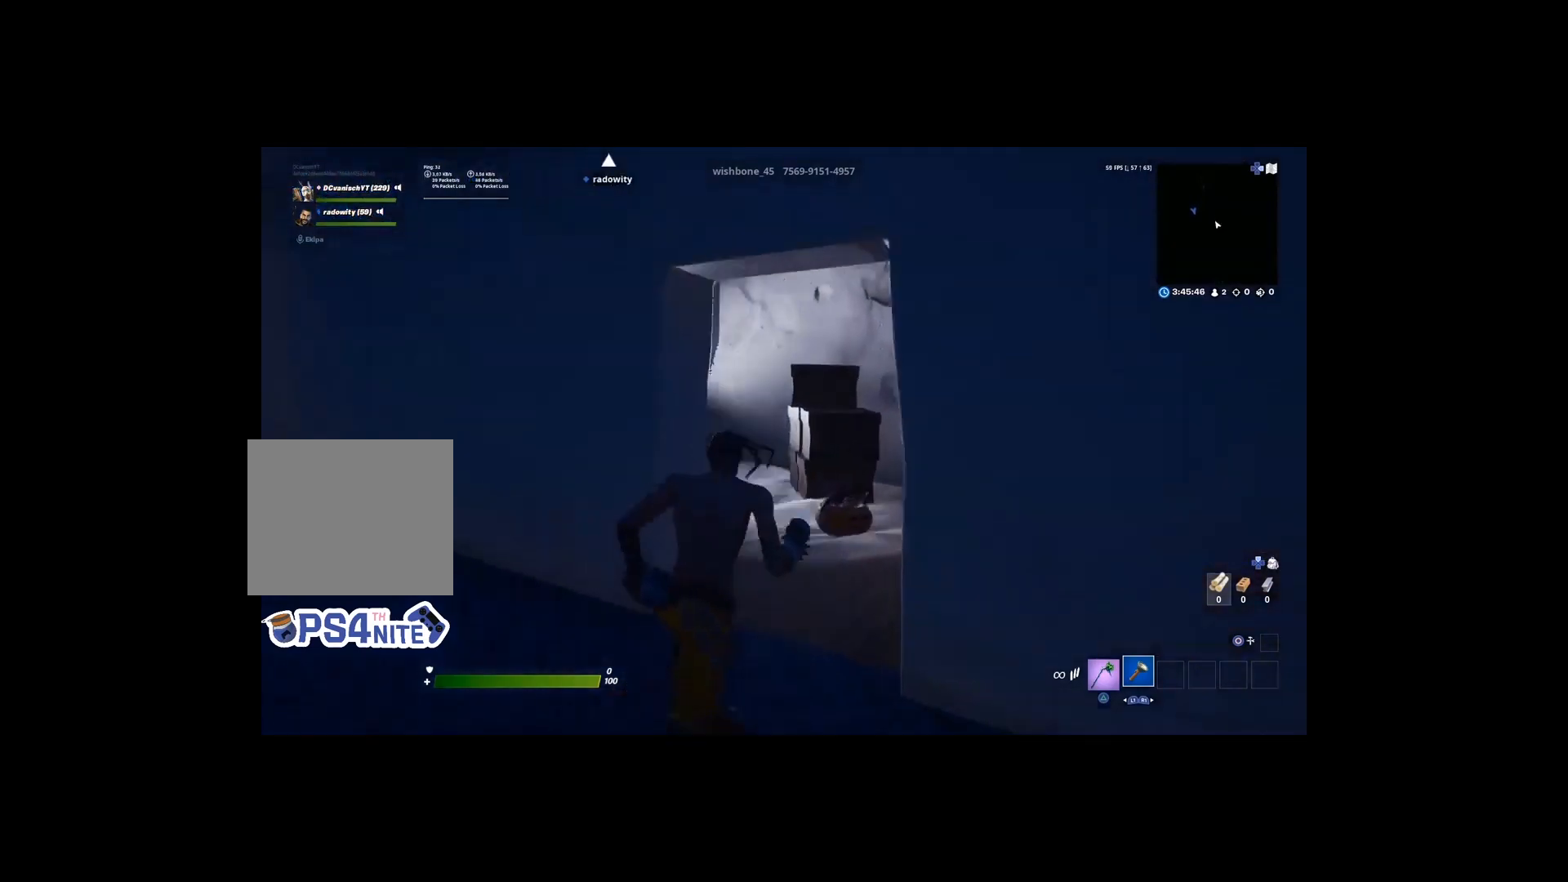
{"buttons": [], "left_stick": "up", "right_stick": "center", "events": []}